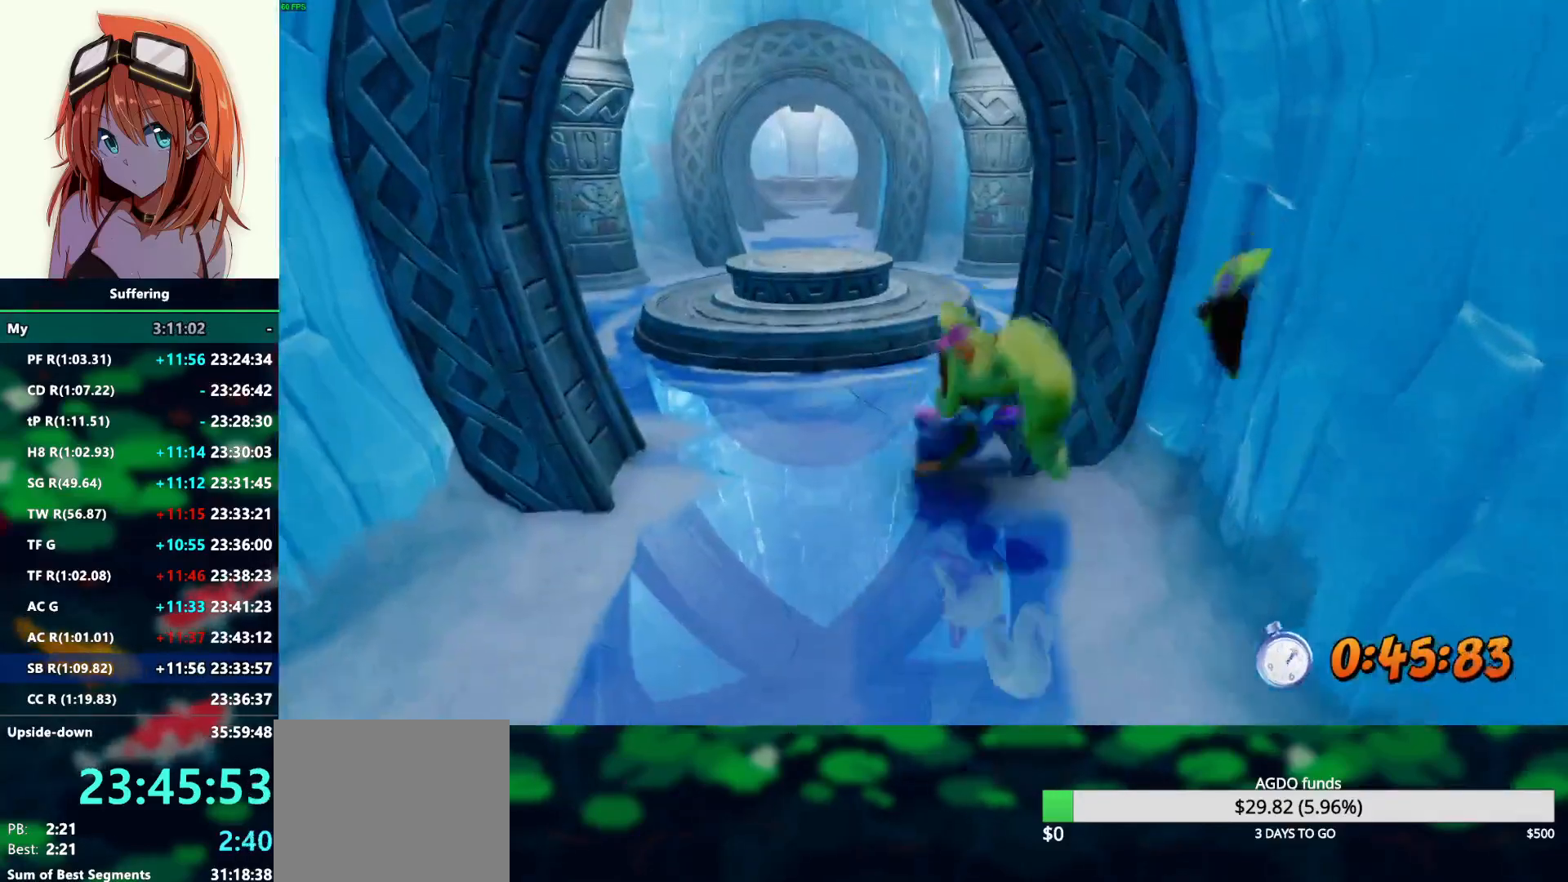
Gameplay with a controller (PlayStation layout); each line is a JSON object with the inputs held at the frame after it (dt_ms = milliseconds from this image to that frame). "events" lists button and stick changes between this image and that frame as [ms after this image, input, new state], when the widget could be followed in between. Not read: R1.
{"dt_ms": 500, "buttons": ["CROSS", "R2"], "left_stick": "up", "right_stick": "center", "events": [[417, "CROSS", "down"]]}
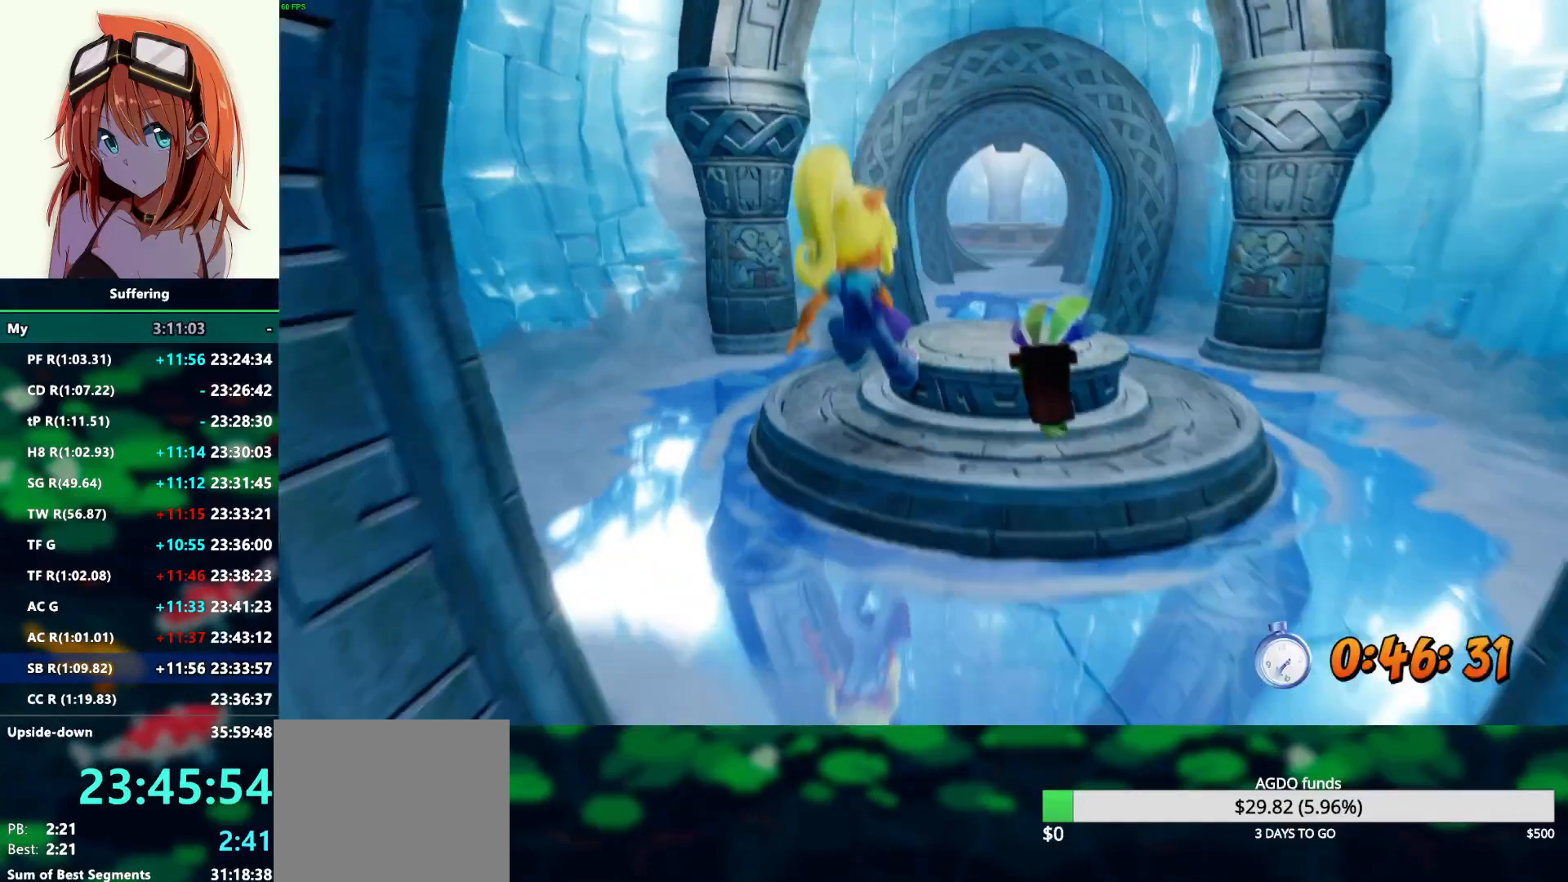
{"dt_ms": 500, "buttons": ["R2"], "left_stick": "up", "right_stick": "center", "events": [[83, "CROSS", "up"]]}
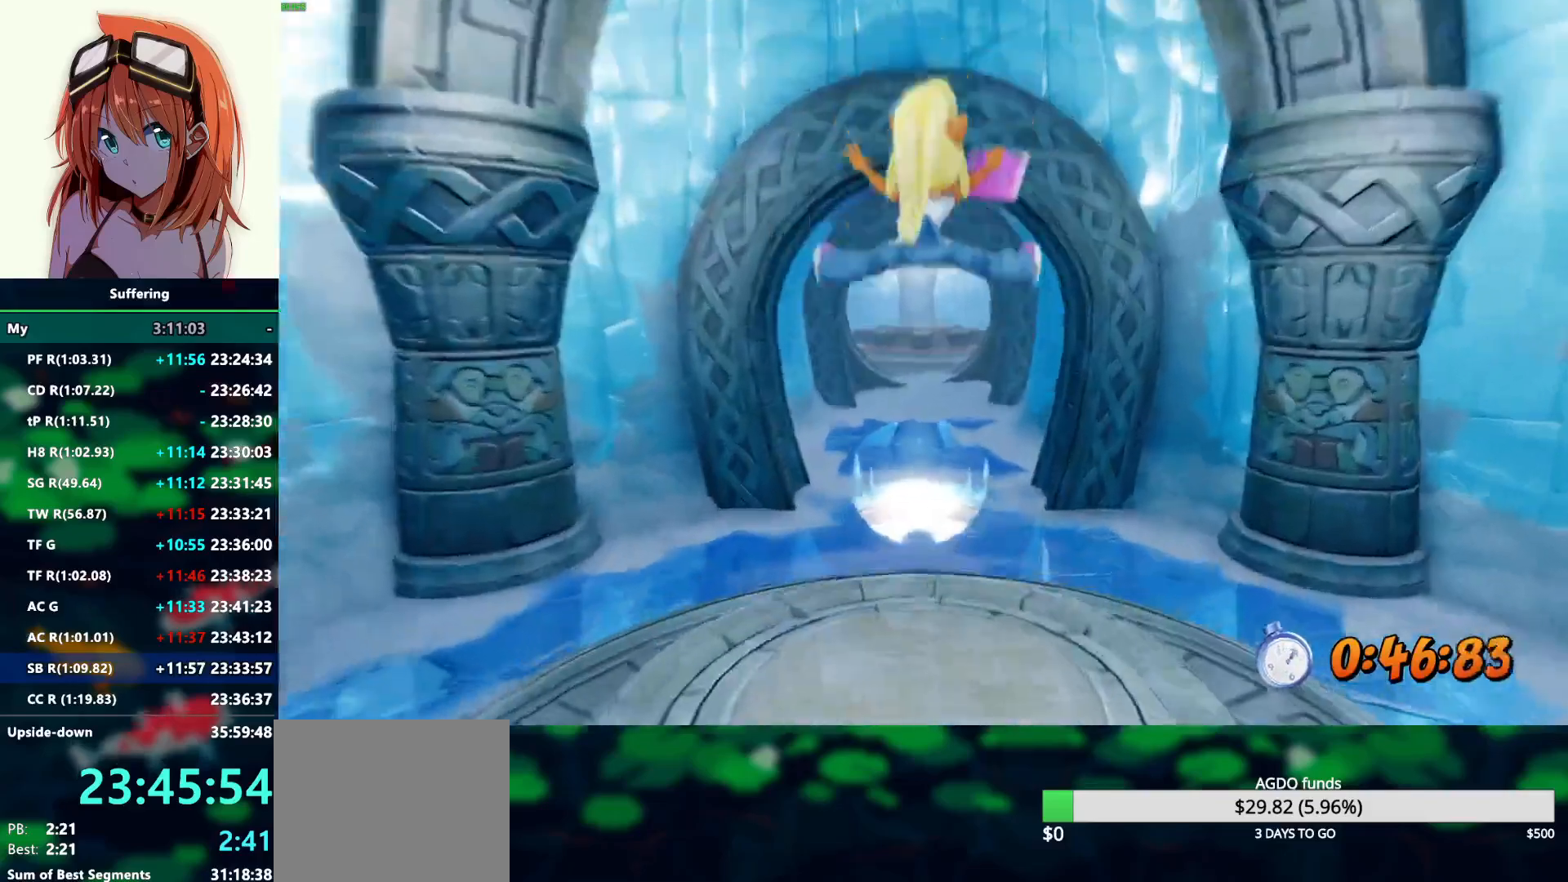
{"dt_ms": 500, "buttons": ["R2"], "left_stick": "up", "right_stick": "center", "events": []}
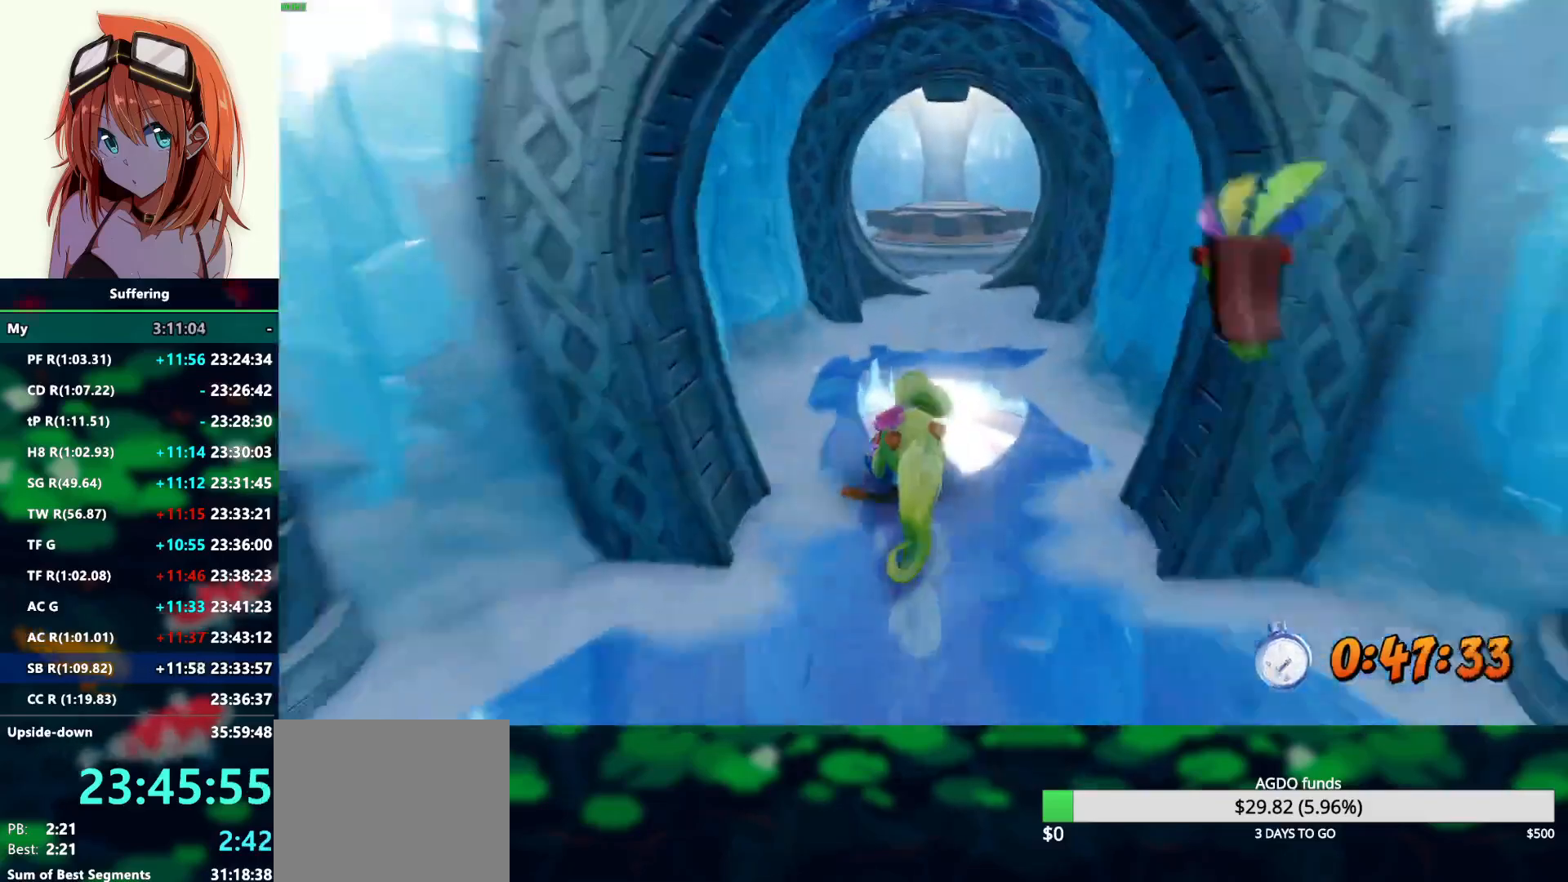
{"dt_ms": 500, "buttons": ["CROSS", "R2"], "left_stick": "up", "right_stick": "center"}
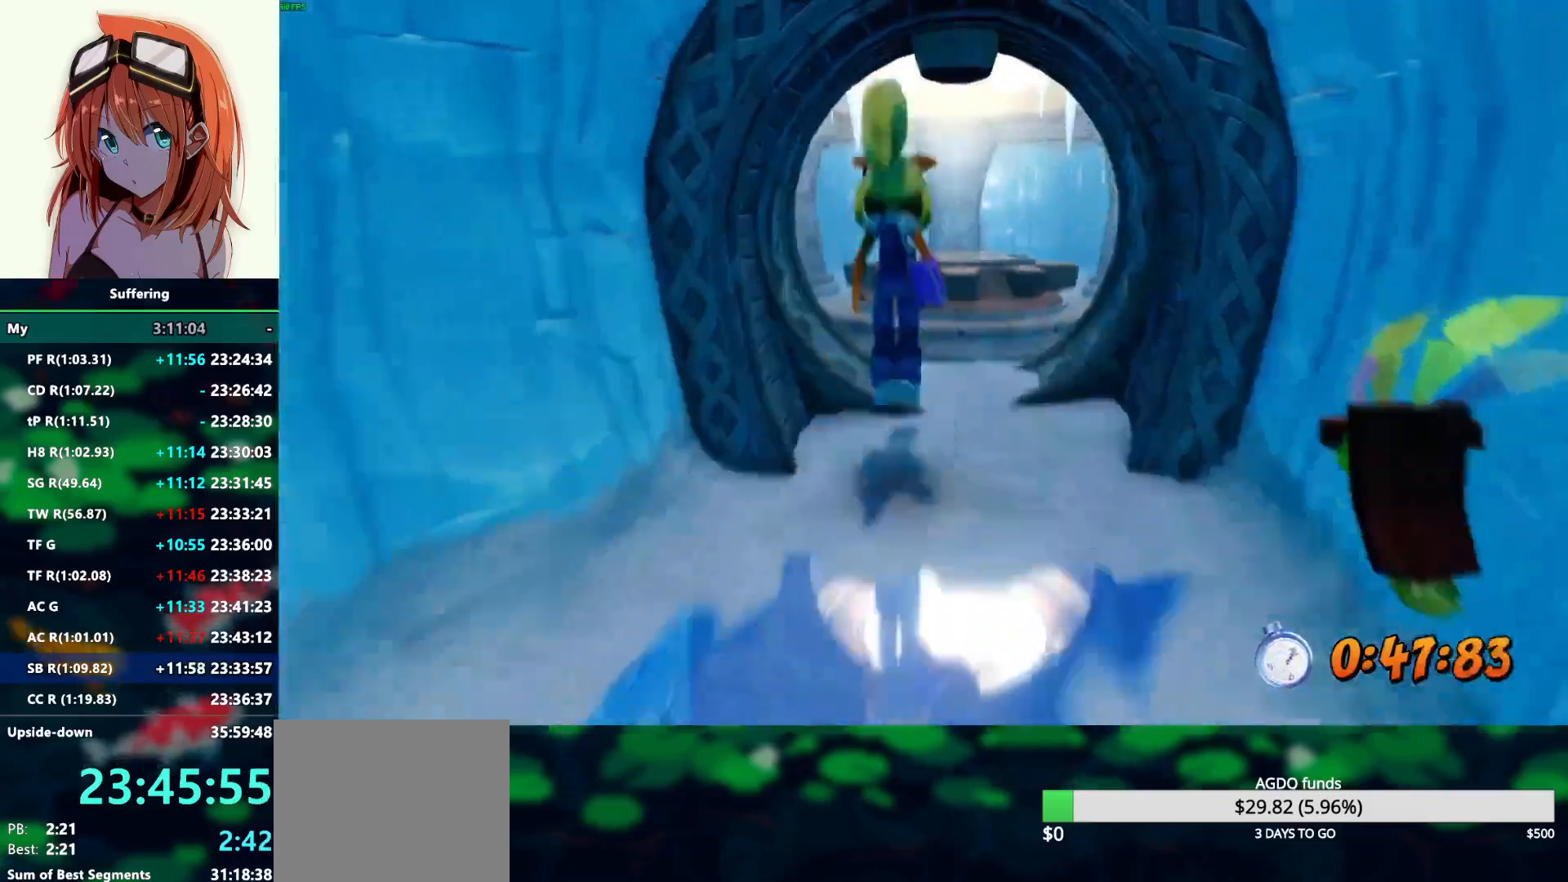
{"dt_ms": 500, "buttons": ["CROSS", "R2"], "left_stick": "up", "right_stick": "center", "events": [[17, "CROSS", "up"], [467, "CROSS", "down"]]}
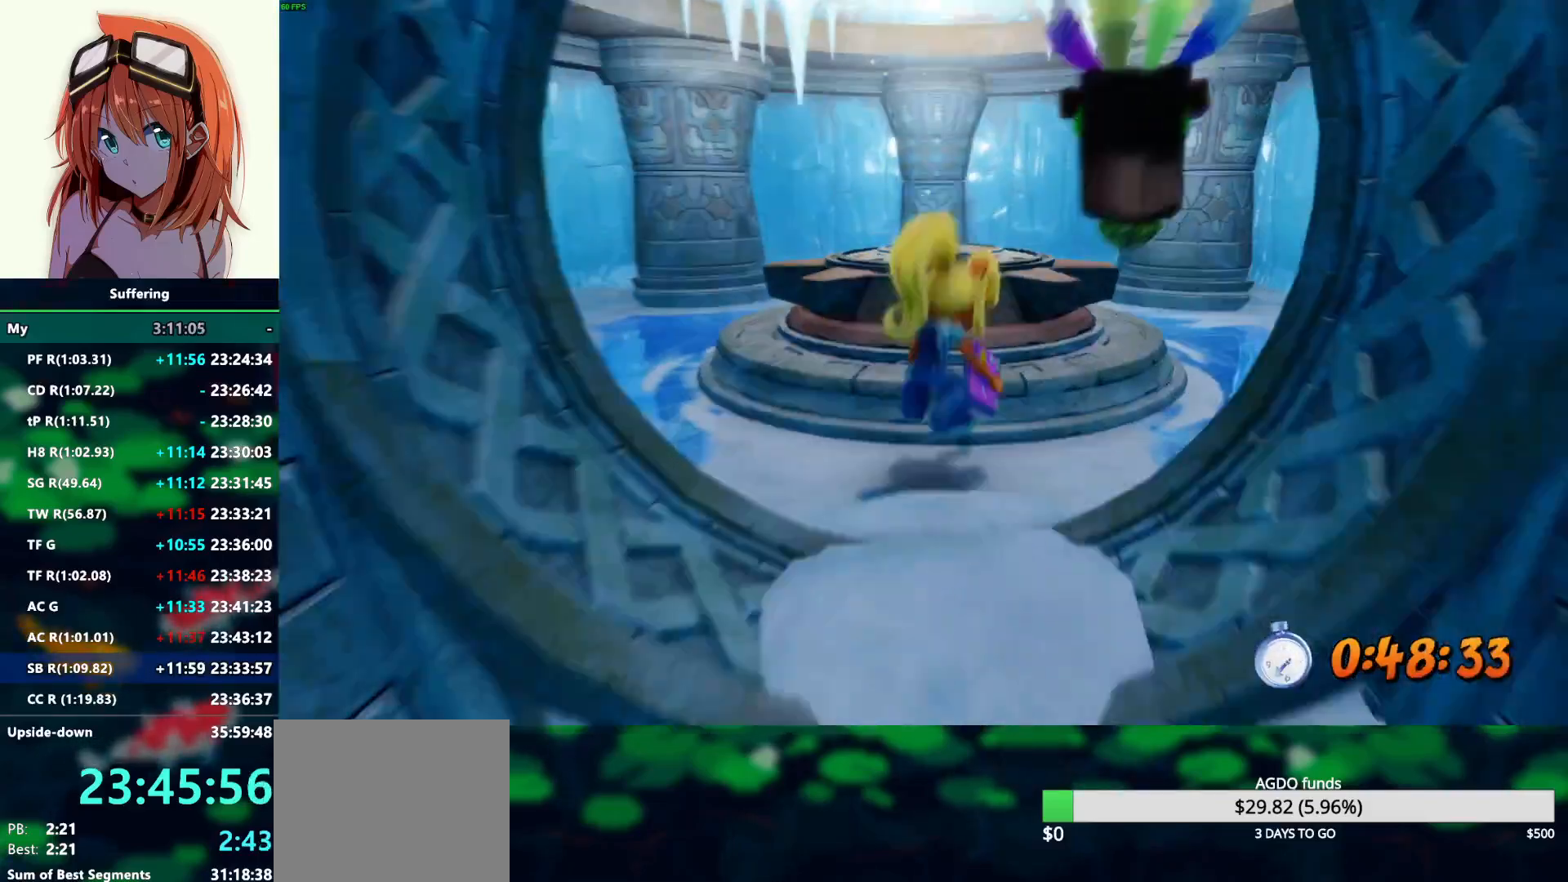
{"dt_ms": 500, "buttons": ["R2"], "left_stick": "up", "right_stick": "center", "events": [[50, "SQUARE", "down"], [133, "SQUARE", "up"], [233, "CROSS", "up"]]}
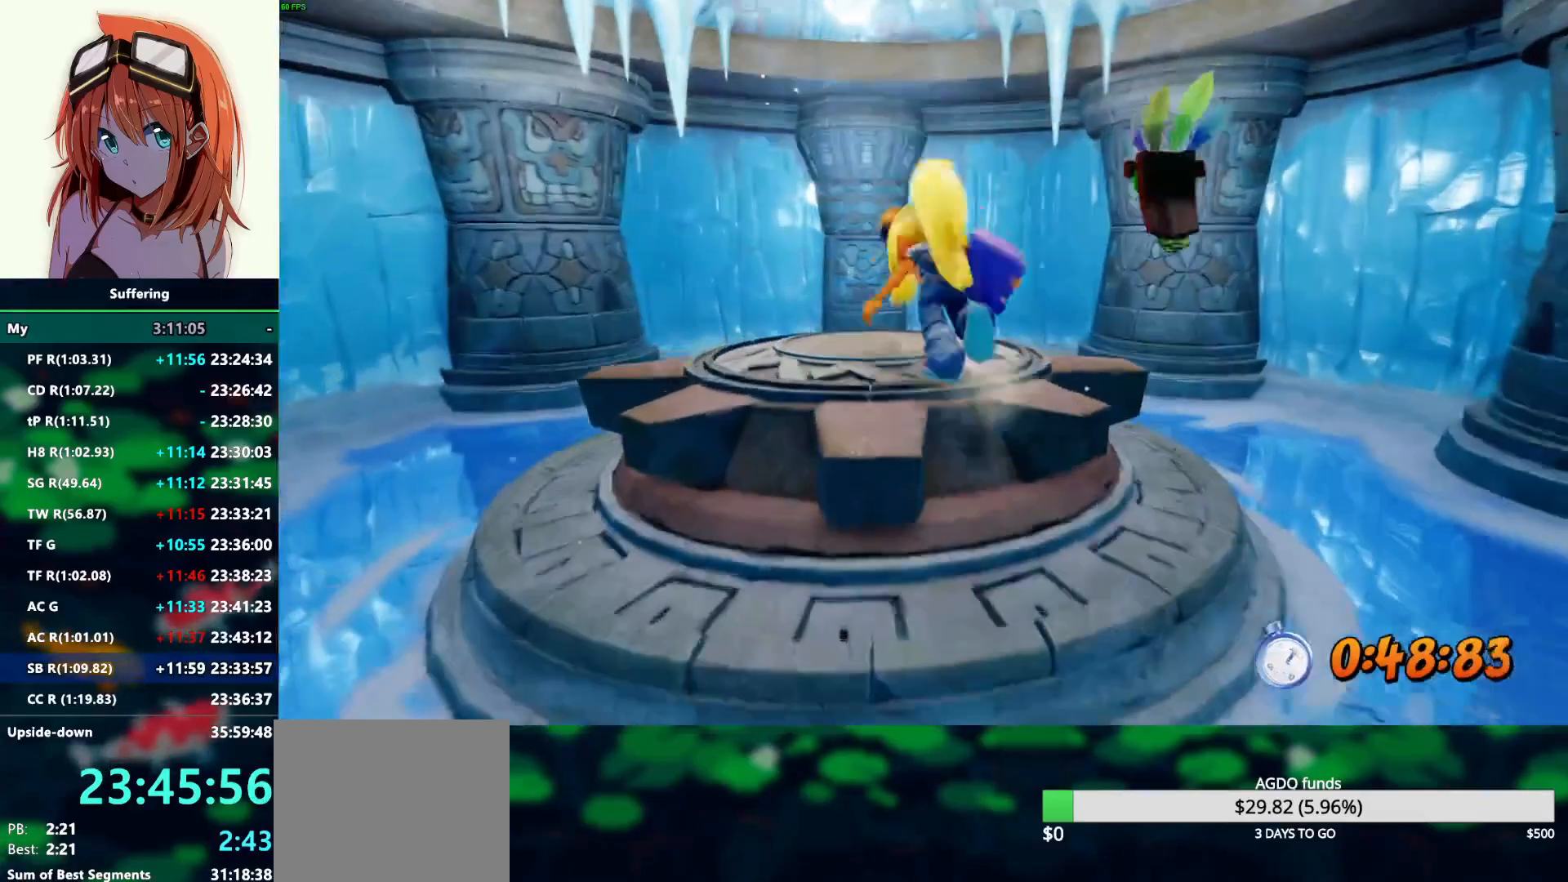
{"dt_ms": 1000, "buttons": [], "left_stick": "center", "right_stick": "center", "events": [[300, "R2", "up"], [733, "left_stick", "center"]]}
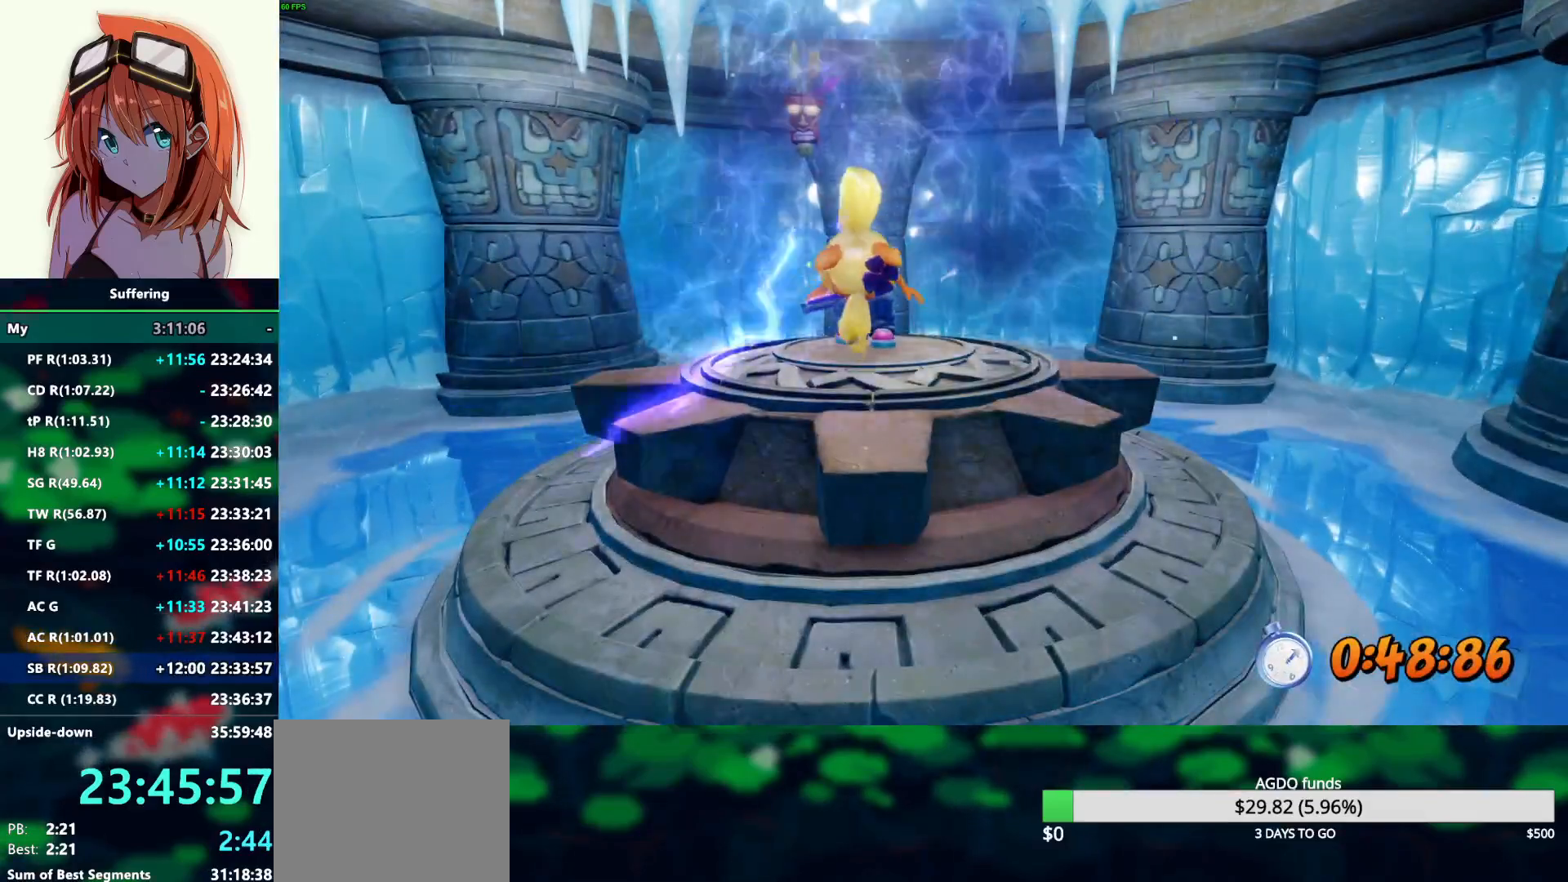
{"dt_ms": 500, "buttons": [], "left_stick": "center", "right_stick": "center", "events": [[167, "left_stick", "up-left"], [300, "left_stick", "center"]]}
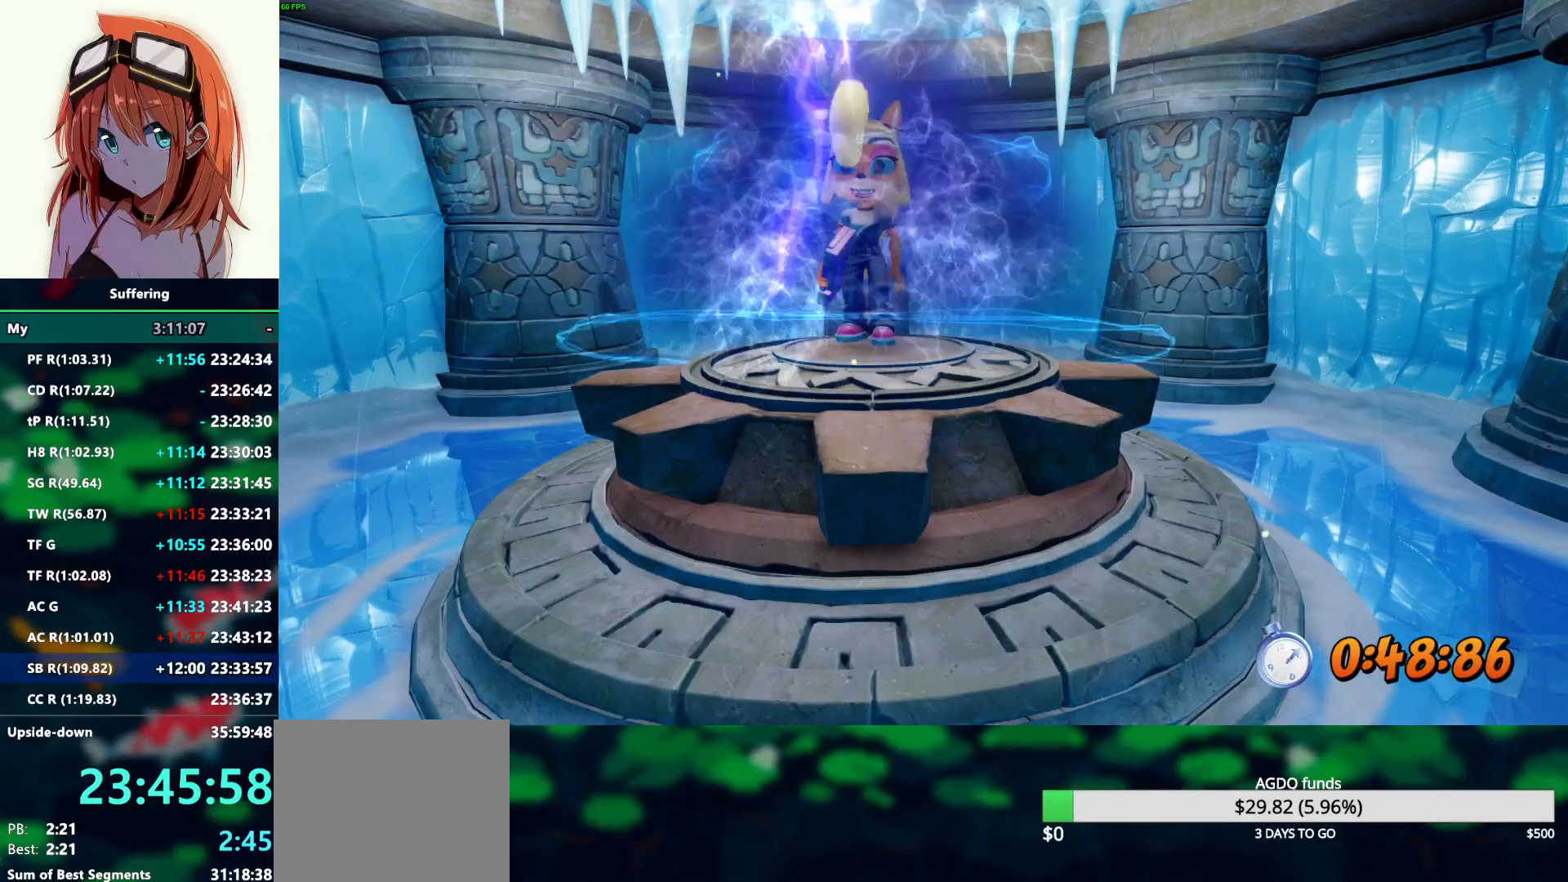
{"dt_ms": 500, "buttons": [], "left_stick": "center", "right_stick": "center", "events": []}
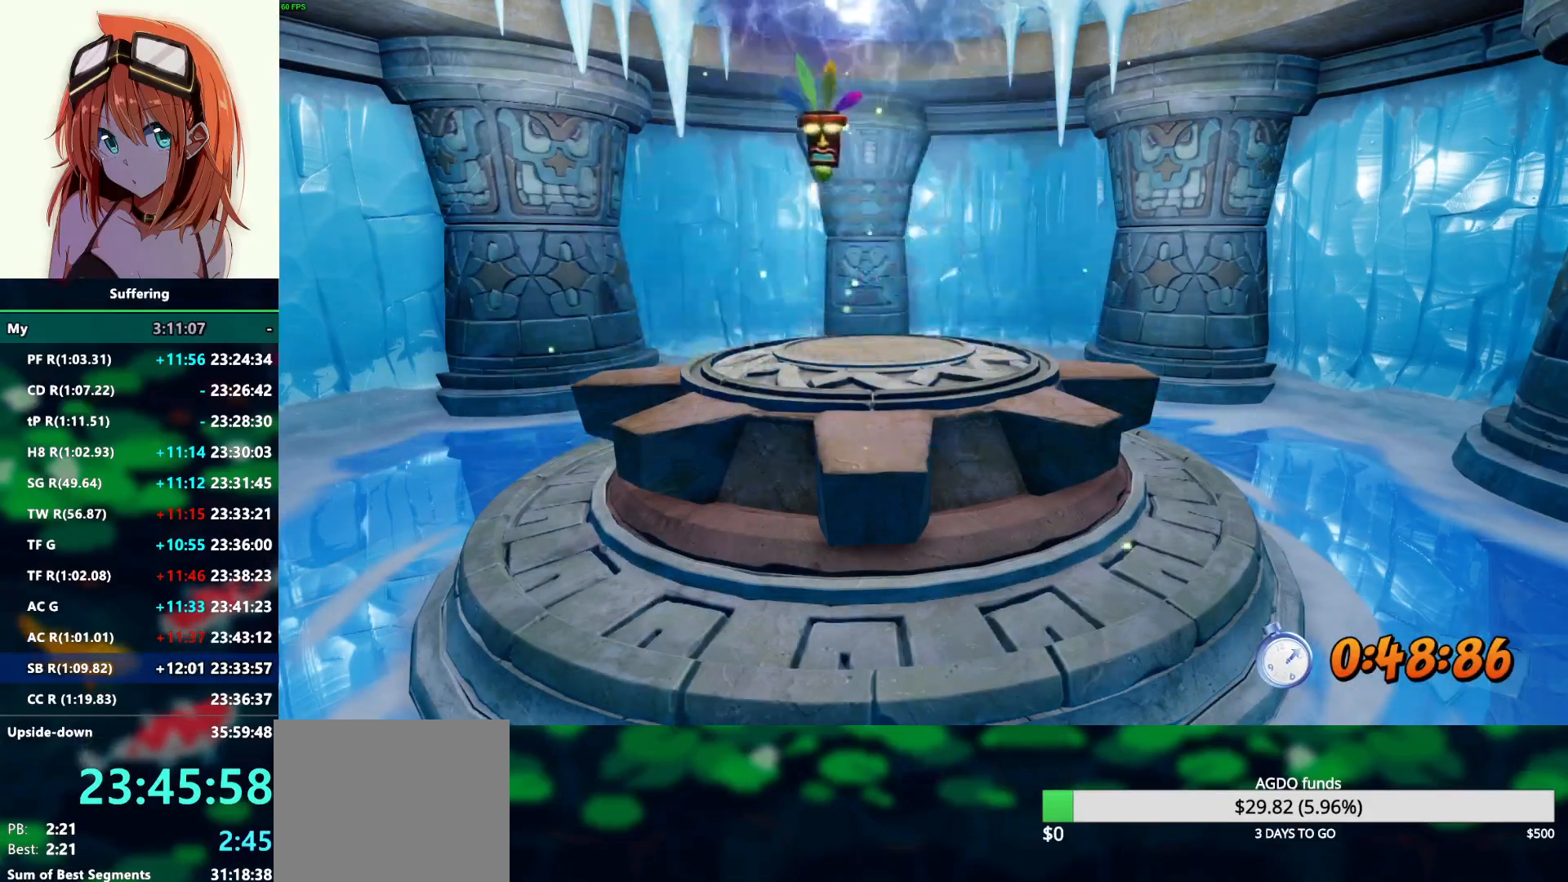
{"dt_ms": 500, "buttons": ["CROSS"], "left_stick": "center", "right_stick": "center", "events": [[283, "CROSS", "down"], [367, "CROSS", "up"], [450, "CROSS", "down"]]}
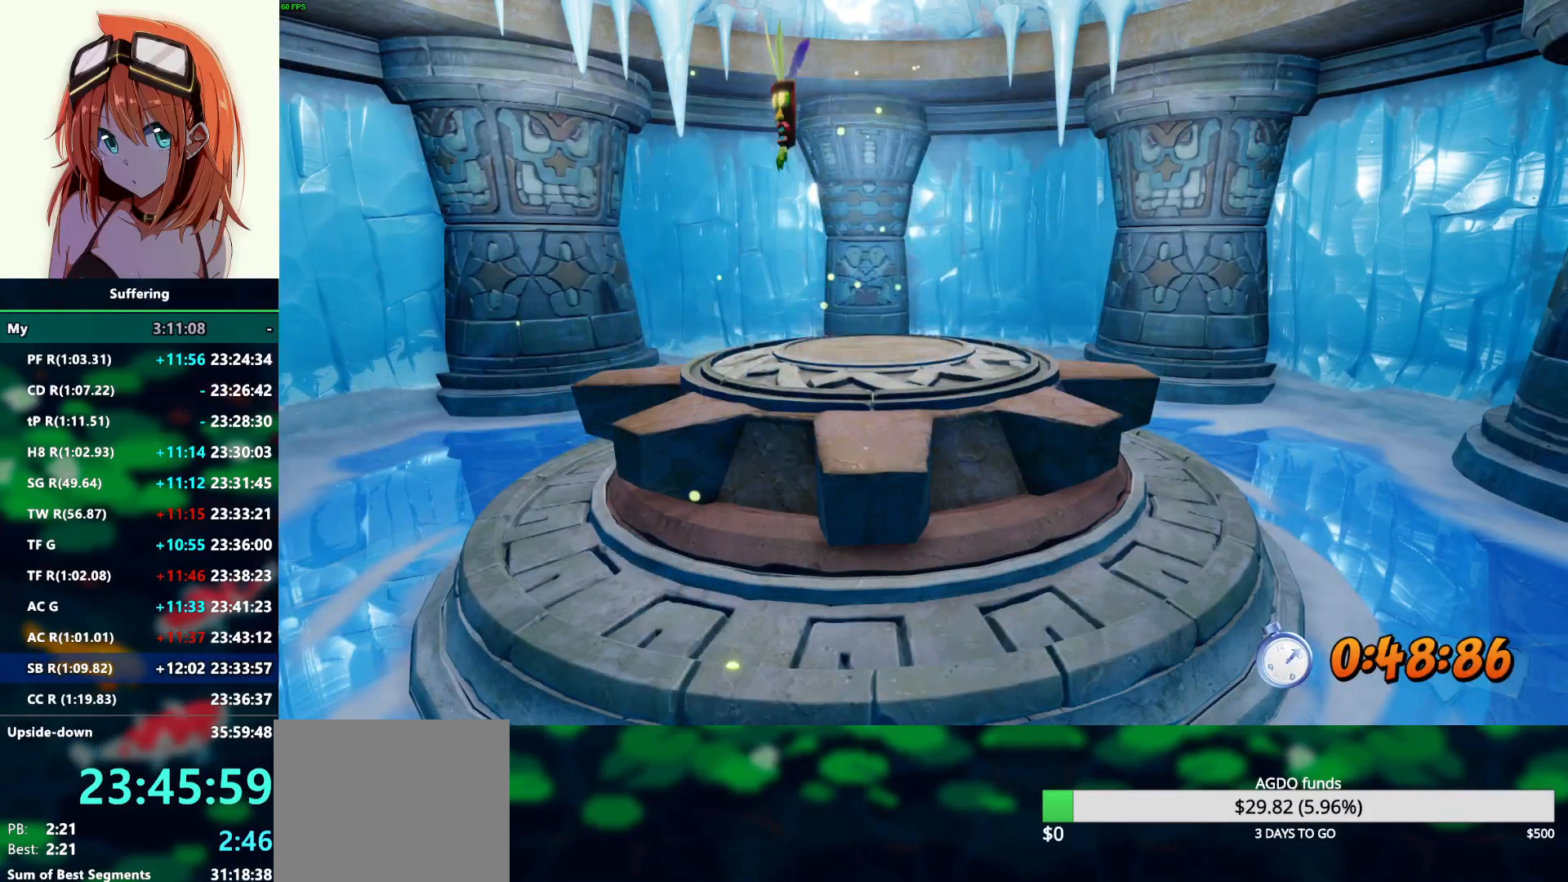
{"dt_ms": 500, "buttons": ["CROSS"], "left_stick": "center", "right_stick": "center", "events": [[50, "CROSS", "up"], [117, "CROSS", "down"], [217, "CROSS", "up"], [283, "CROSS", "down"], [383, "CROSS", "up"], [450, "CROSS", "down"]]}
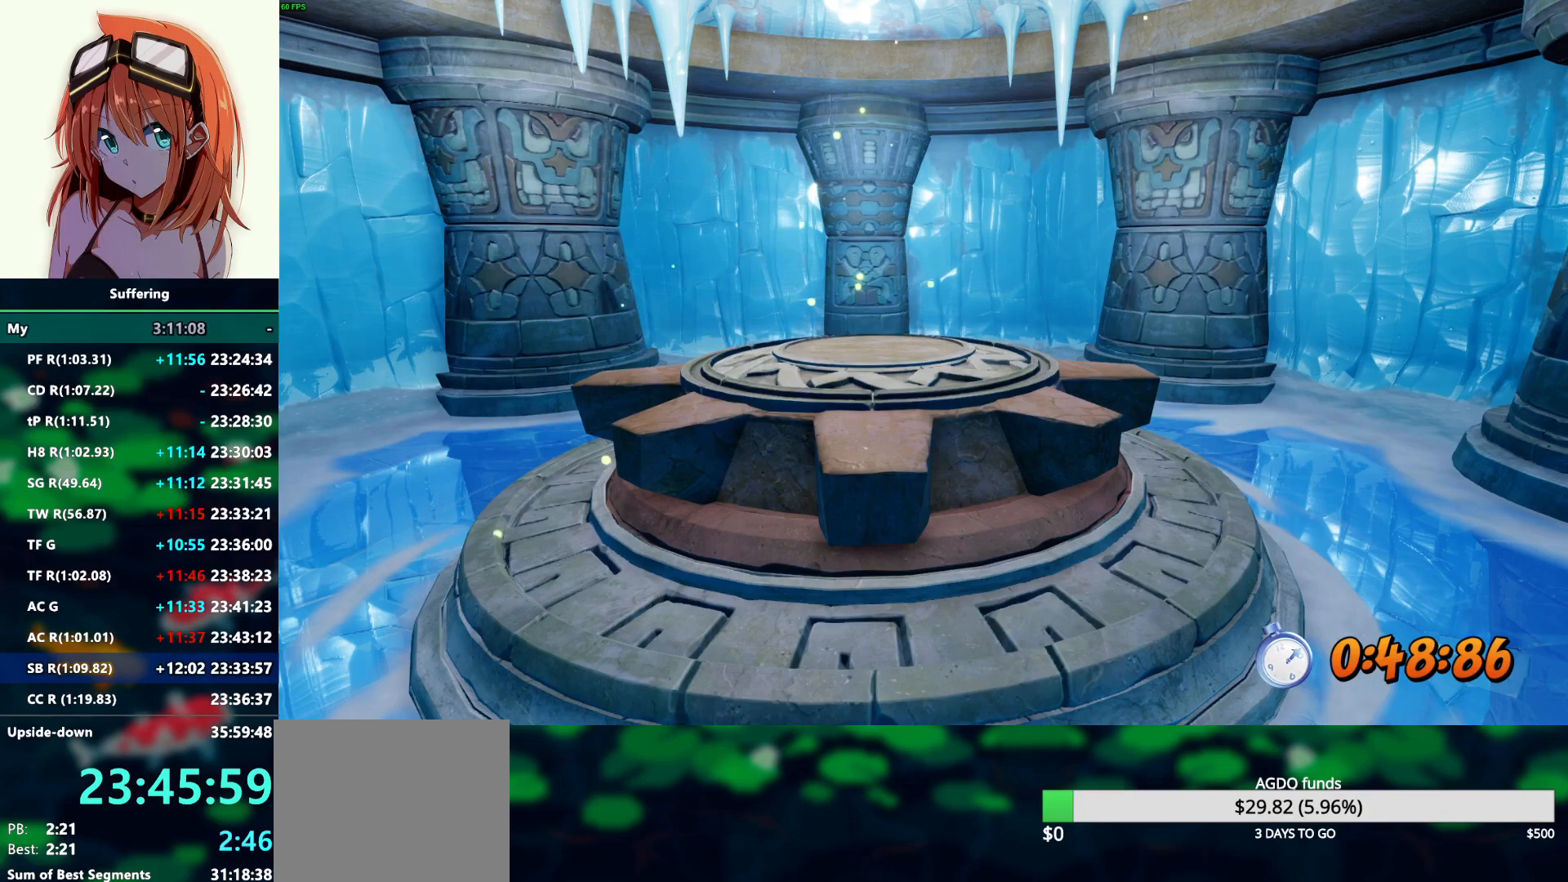
{"dt_ms": 500, "buttons": ["CROSS"], "left_stick": "center", "right_stick": "center", "events": [[33, "CROSS", "up"], [117, "CROSS", "down"], [200, "CROSS", "up"], [283, "CROSS", "down"]]}
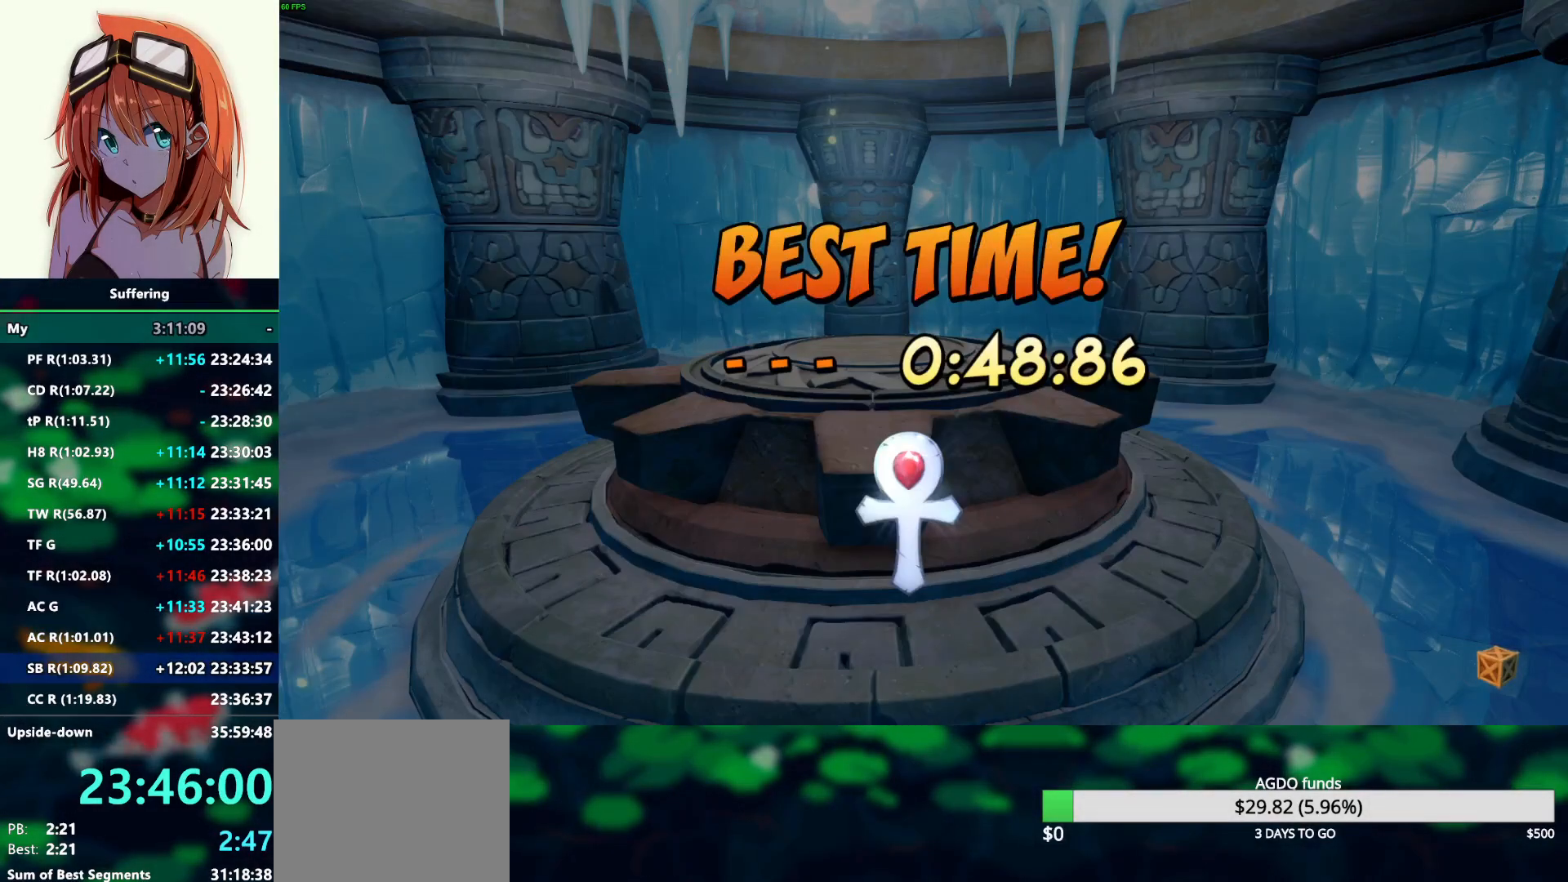
{"dt_ms": 500, "buttons": ["CROSS"], "left_stick": "center", "right_stick": "center", "events": [[33, "CROSS", "up"], [117, "CROSS", "down"], [200, "CROSS", "up"], [283, "CROSS", "down"], [367, "CROSS", "up"], [450, "CROSS", "down"]]}
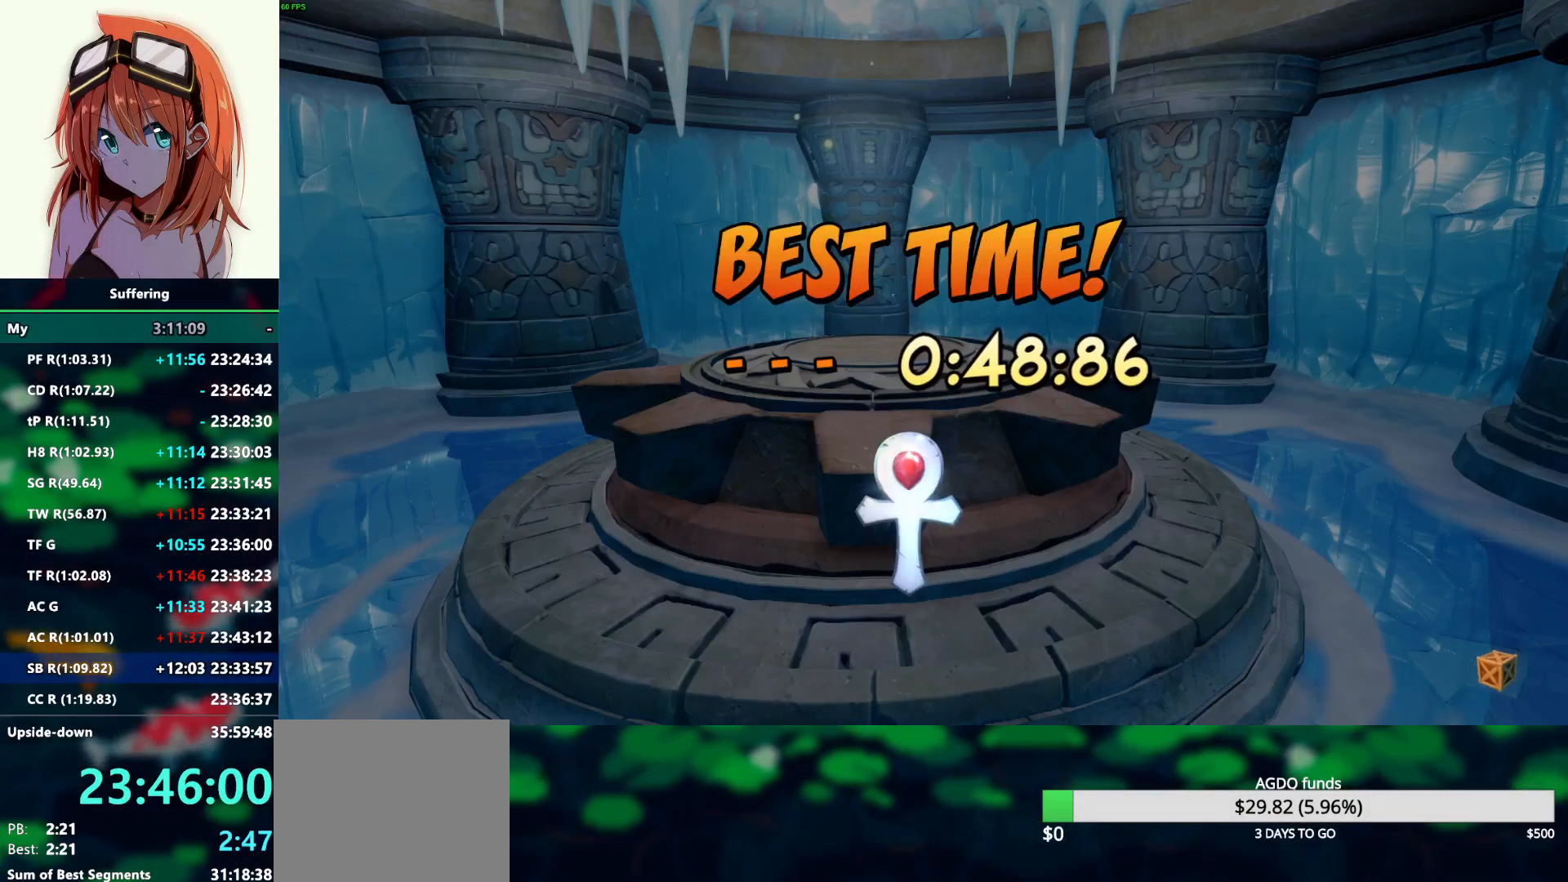
{"dt_ms": 500, "buttons": ["CROSS"], "left_stick": "center", "right_stick": "center", "events": [[33, "CROSS", "up"], [100, "CROSS", "down"], [200, "CROSS", "up"], [283, "CROSS", "down"], [383, "CROSS", "up"], [467, "CROSS", "down"]]}
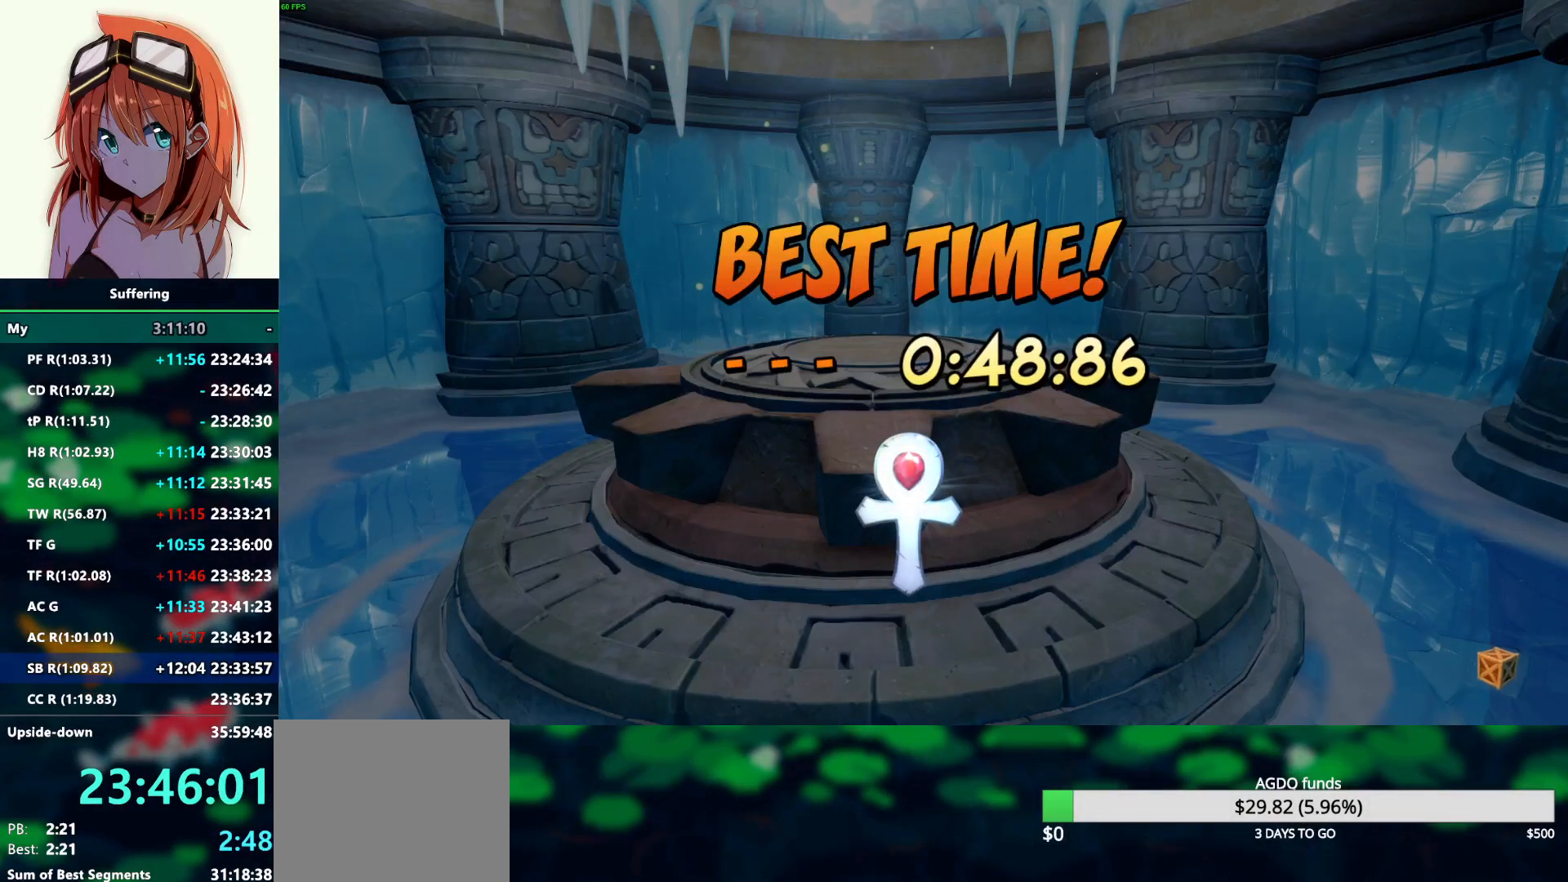
{"dt_ms": 500, "buttons": ["CROSS"], "left_stick": "center", "right_stick": "center", "events": [[50, "CROSS", "up"], [133, "CROSS", "down"], [233, "CROSS", "up"], [300, "CROSS", "down"], [400, "CROSS", "up"], [483, "CROSS", "down"]]}
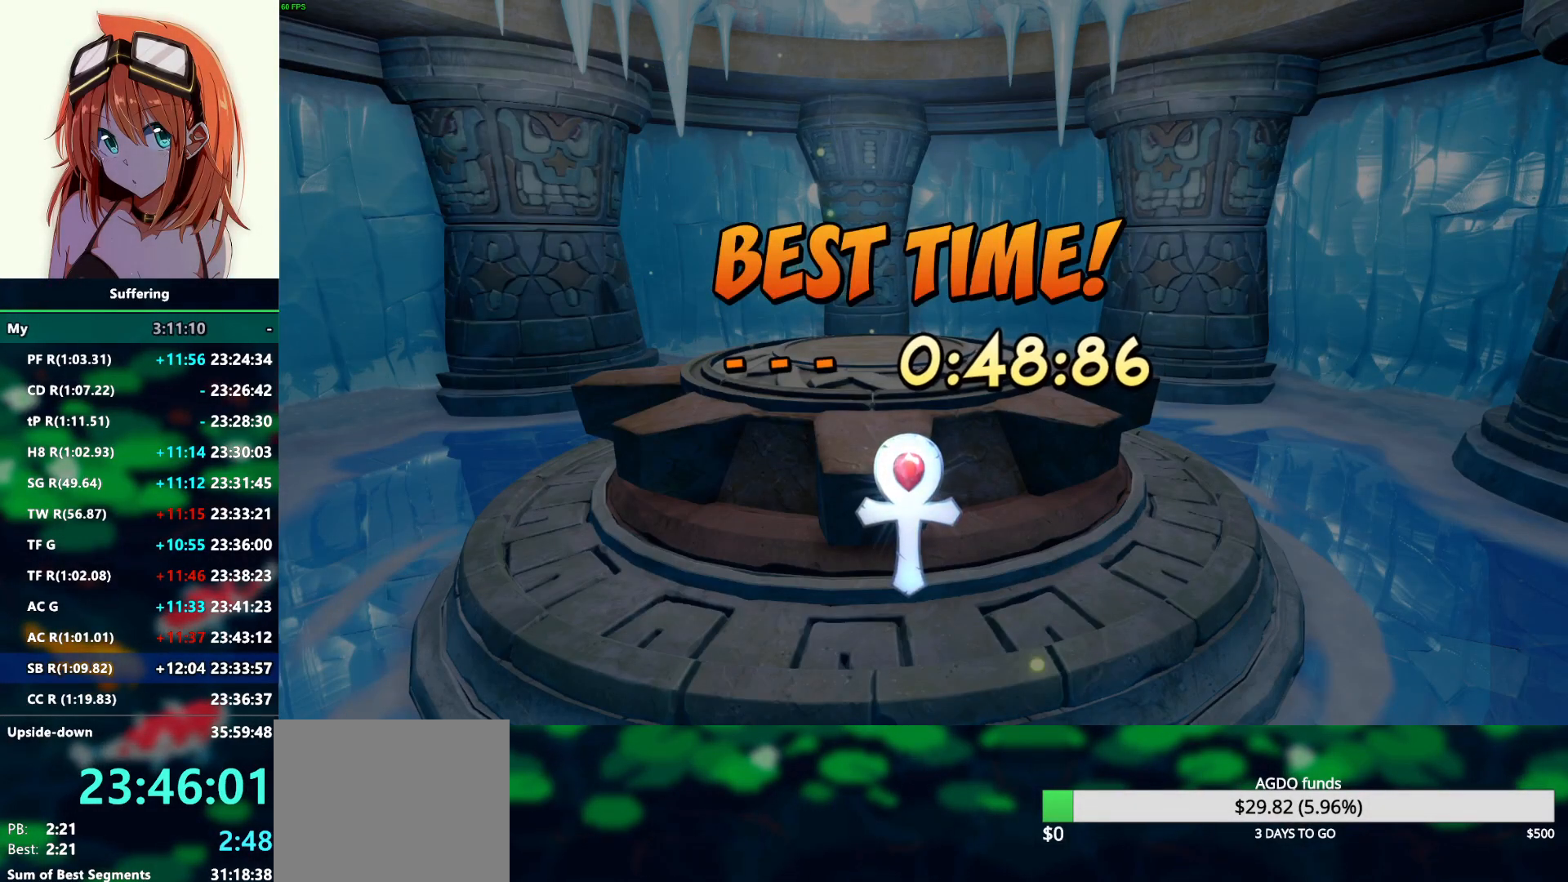
{"dt_ms": 500, "buttons": [], "left_stick": "center", "right_stick": "center", "events": [[33, "CROSS", "up"], [83, "CROSS", "down"], [200, "CROSS", "up"], [250, "CROSS", "down"], [350, "CROSS", "up"], [417, "CROSS", "down"], [500, "CROSS", "up"]]}
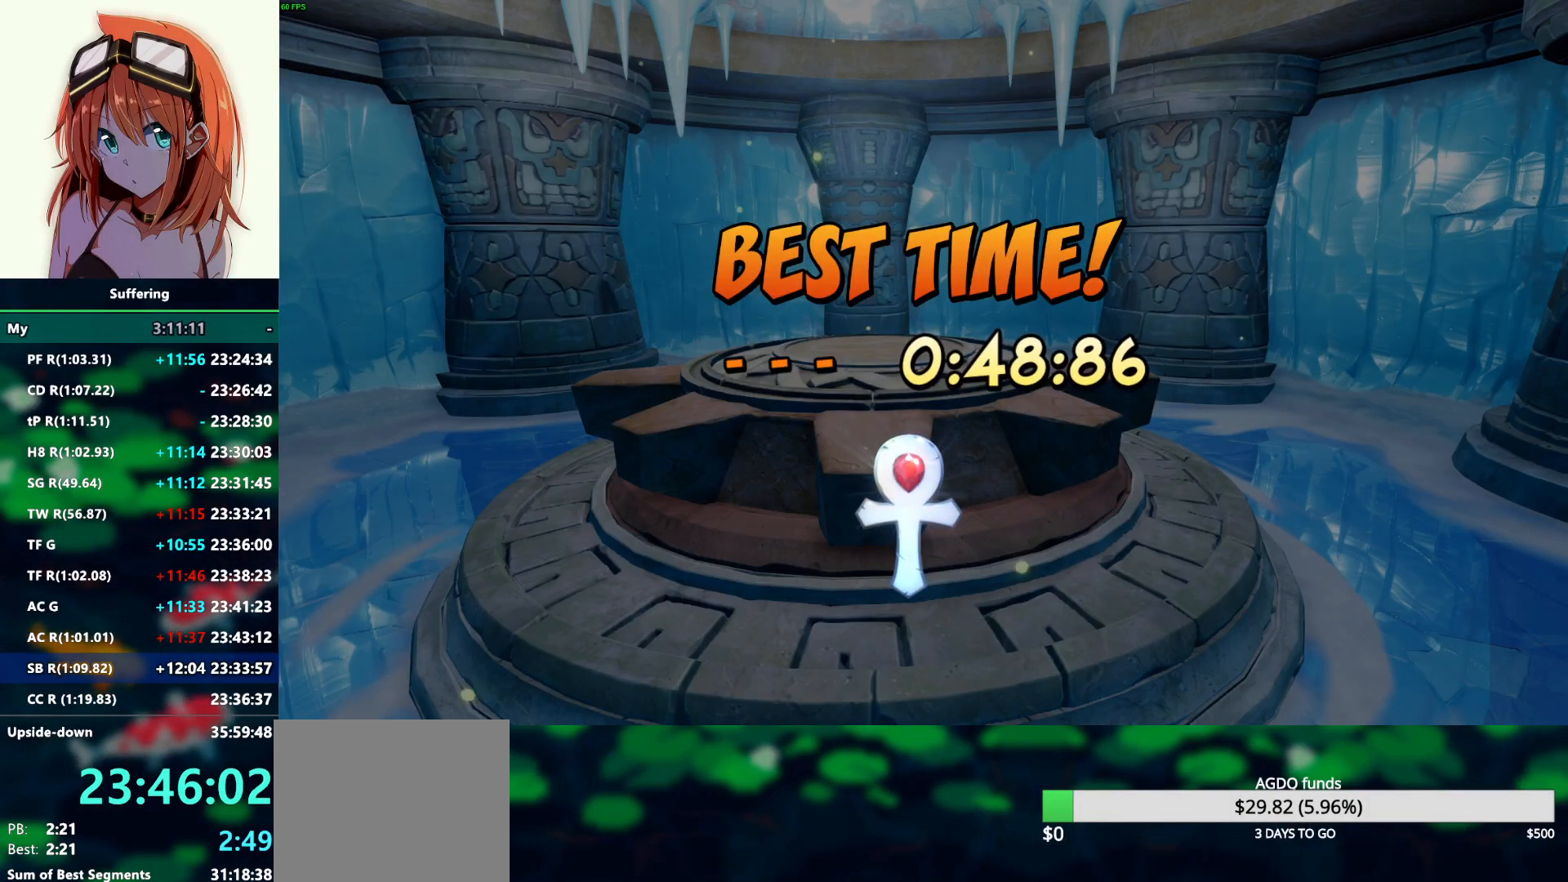
{"dt_ms": 500, "buttons": [], "left_stick": "center", "right_stick": "center", "events": [[83, "CROSS", "down"], [150, "CROSS", "up"], [250, "CROSS", "down"], [300, "CROSS", "up"], [383, "CROSS", "down"], [467, "CROSS", "up"]]}
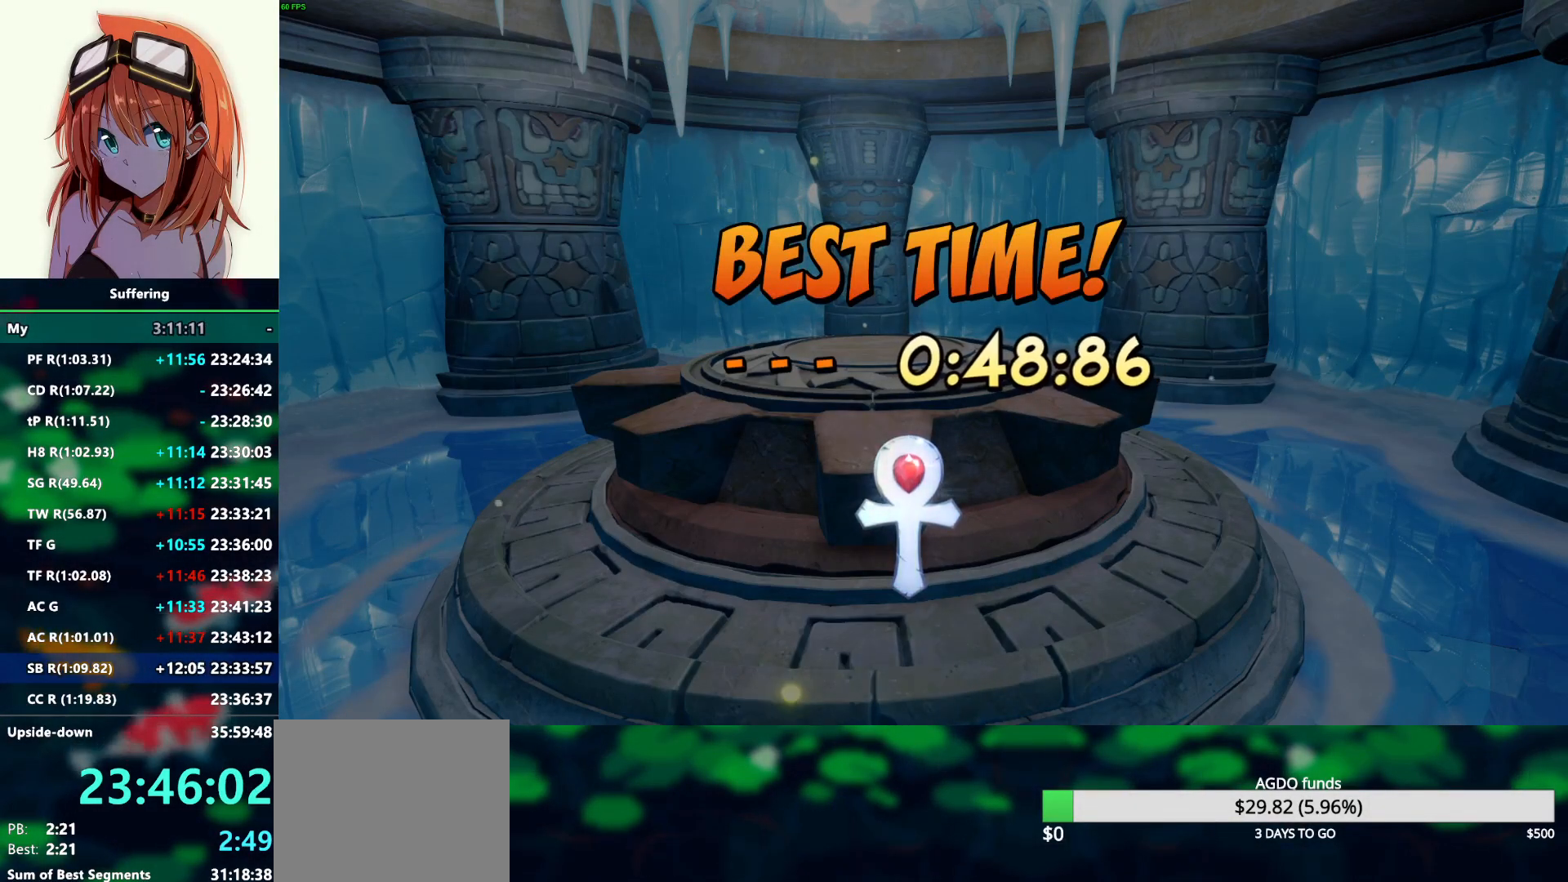
{"dt_ms": 500, "buttons": [], "left_stick": "center", "right_stick": "center", "events": [[67, "CROSS", "down"], [133, "CROSS", "up"], [233, "CROSS", "down"], [300, "CROSS", "up"], [383, "CROSS", "down"], [467, "CROSS", "up"]]}
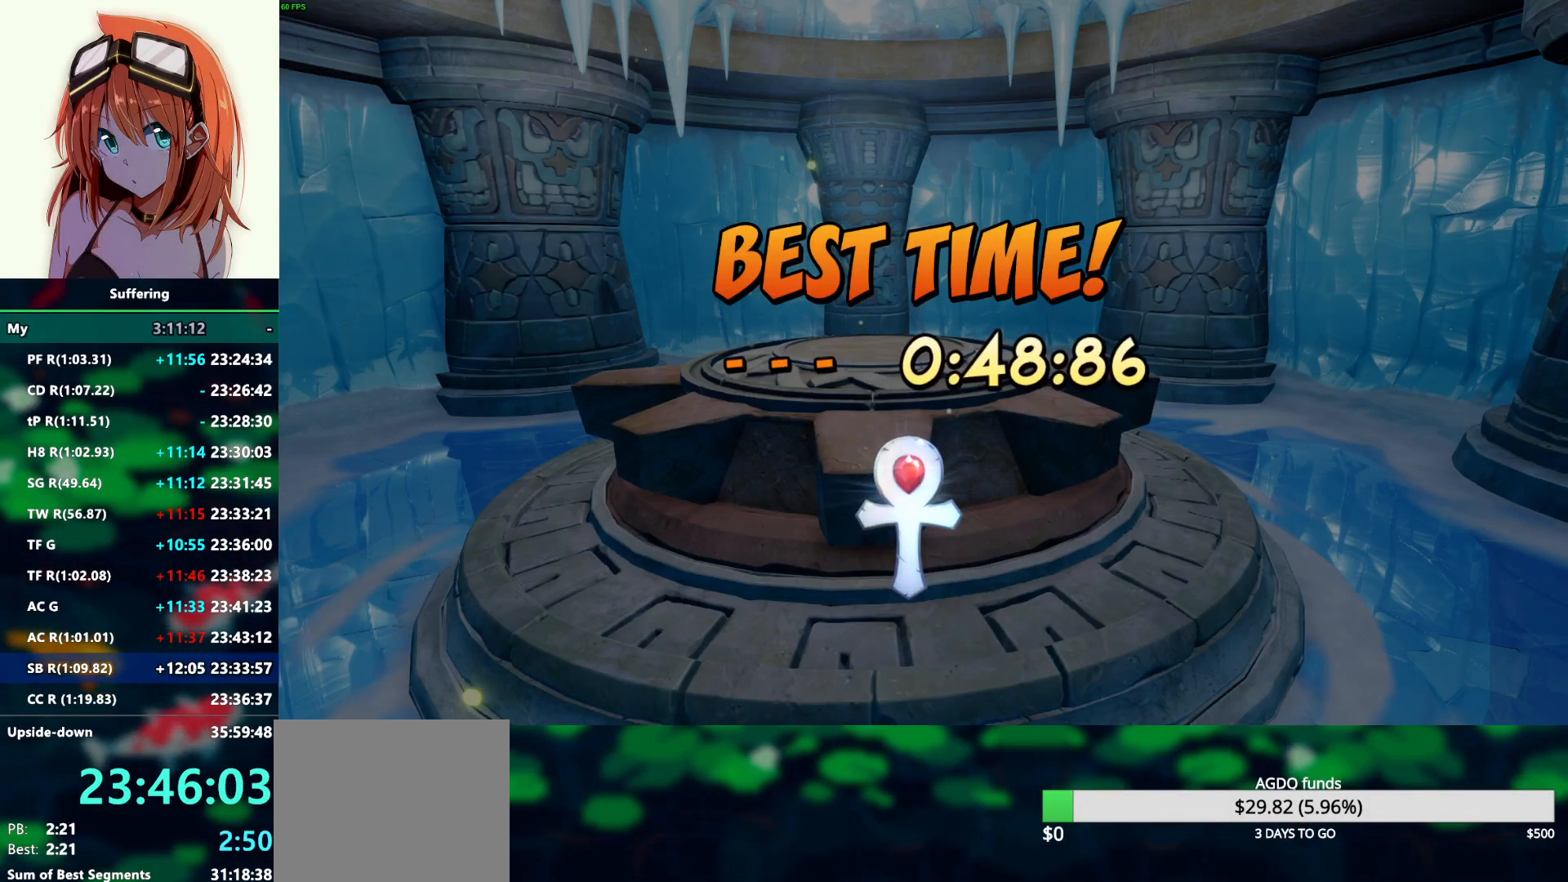
{"dt_ms": 500, "buttons": [], "left_stick": "center", "right_stick": "center", "events": [[33, "CROSS", "down"], [133, "CROSS", "up"], [217, "CROSS", "down"], [317, "CROSS", "up"], [383, "CROSS", "down"], [467, "CROSS", "up"]]}
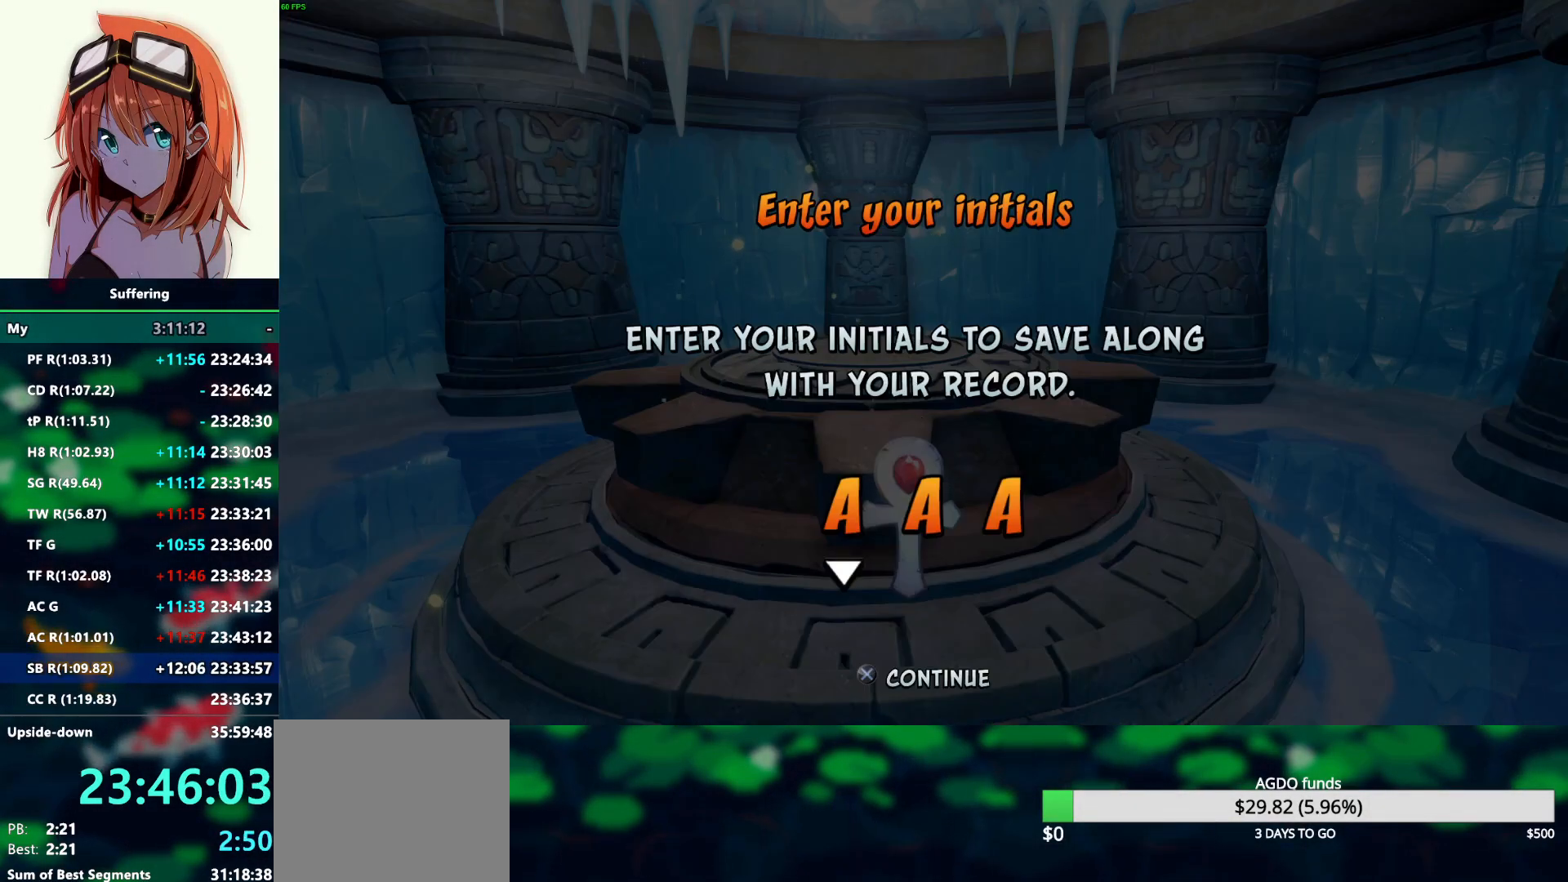
{"dt_ms": 500, "buttons": [], "left_stick": "center", "right_stick": "center", "events": [[50, "CROSS", "down"], [133, "CROSS", "up"], [200, "CROSS", "down"], [283, "CROSS", "up"], [367, "CROSS", "down"], [450, "CROSS", "up"]]}
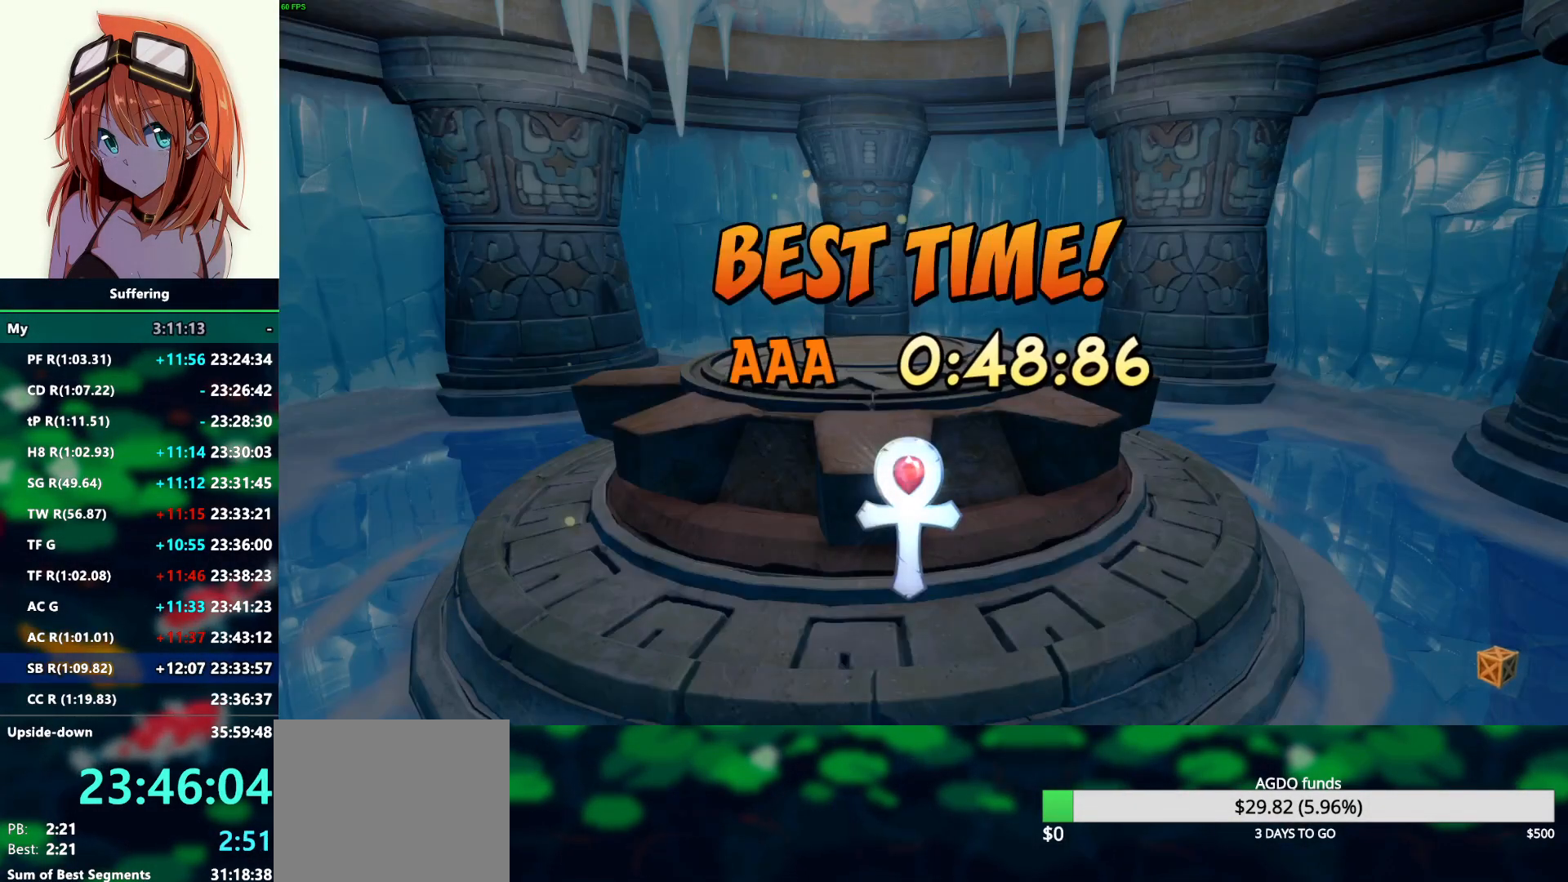
{"dt_ms": 500, "buttons": [], "left_stick": "center", "right_stick": "center", "events": [[50, "CROSS", "down"], [117, "CROSS", "up"], [200, "CROSS", "down"], [283, "CROSS", "up"]]}
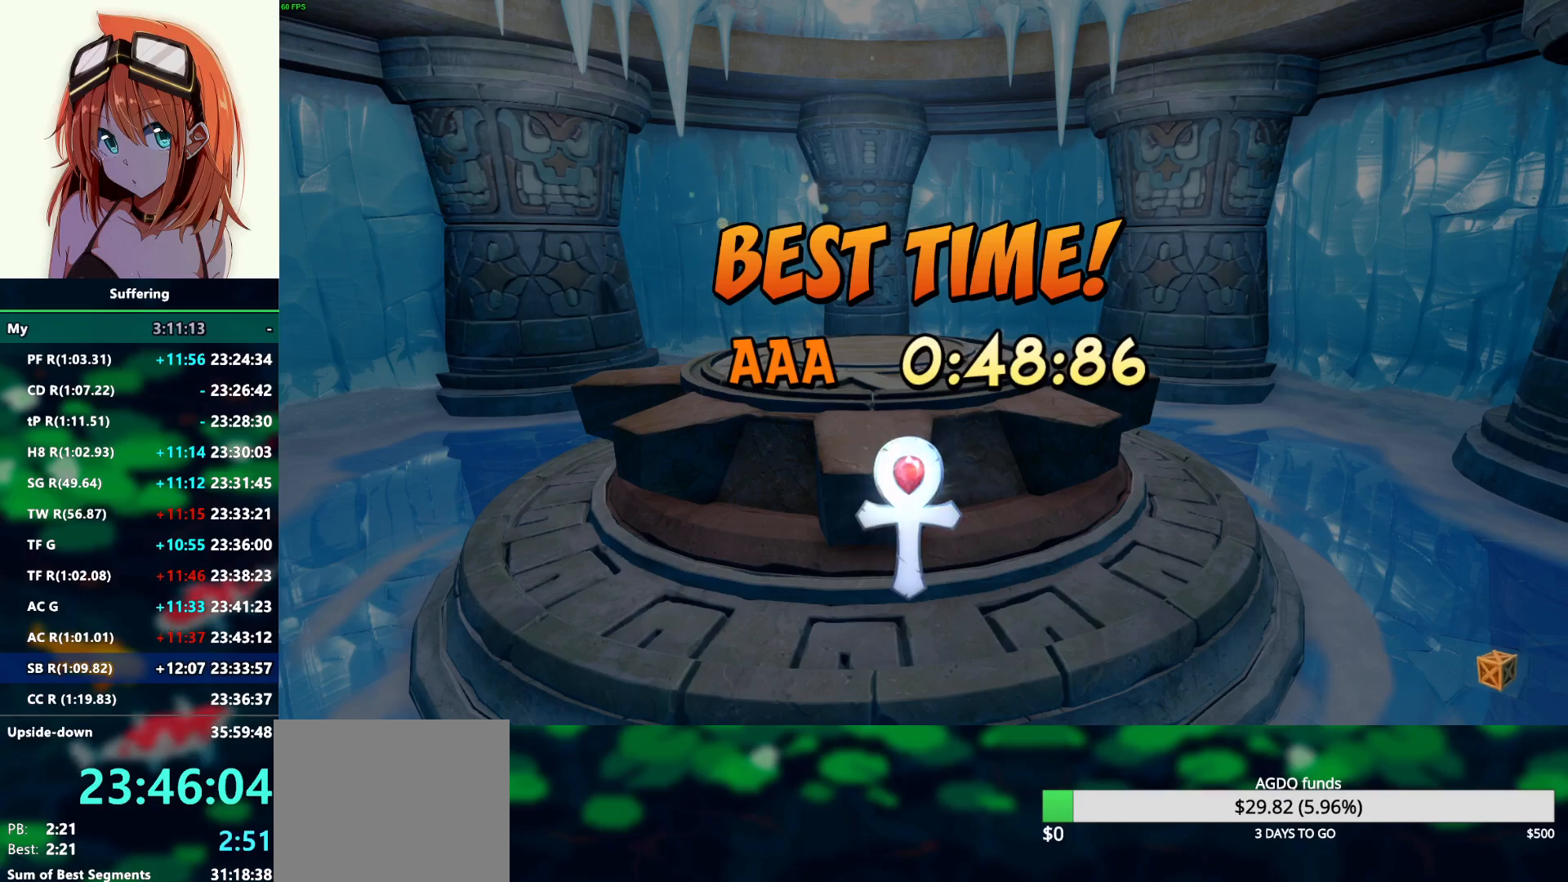
{"dt_ms": 500, "buttons": ["CROSS"], "left_stick": "center", "right_stick": "center", "events": [[283, "CROSS", "down"], [400, "CROSS", "up"], [500, "CROSS", "down"]]}
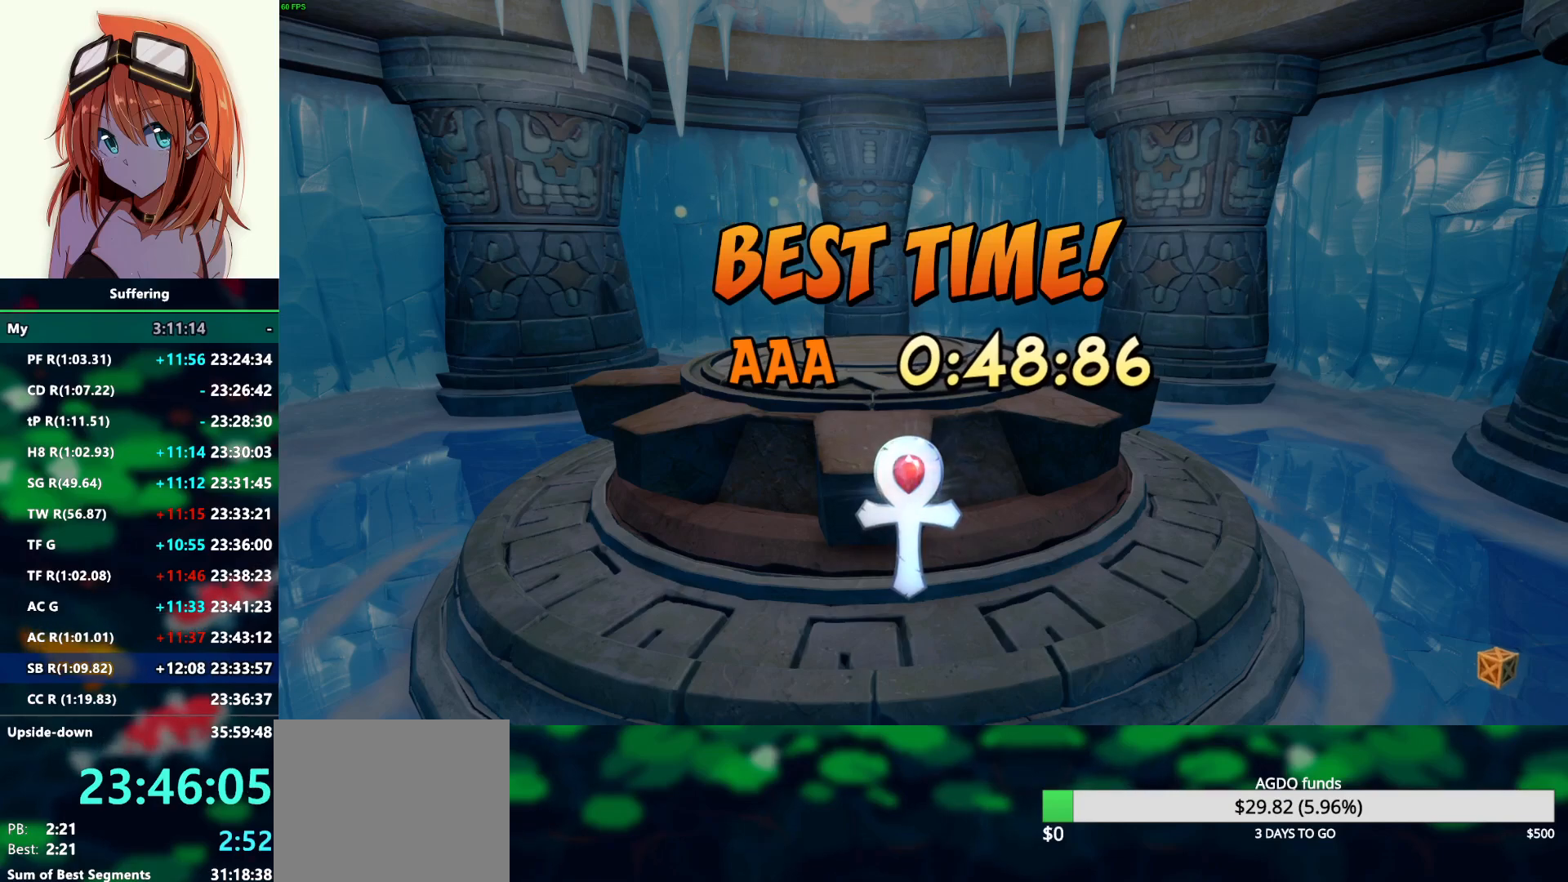
{"dt_ms": 500, "buttons": [], "left_stick": "center", "right_stick": "center", "events": [[83, "CROSS", "up"], [167, "CROSS", "down"], [250, "CROSS", "up"], [333, "CROSS", "down"], [433, "CROSS", "up"]]}
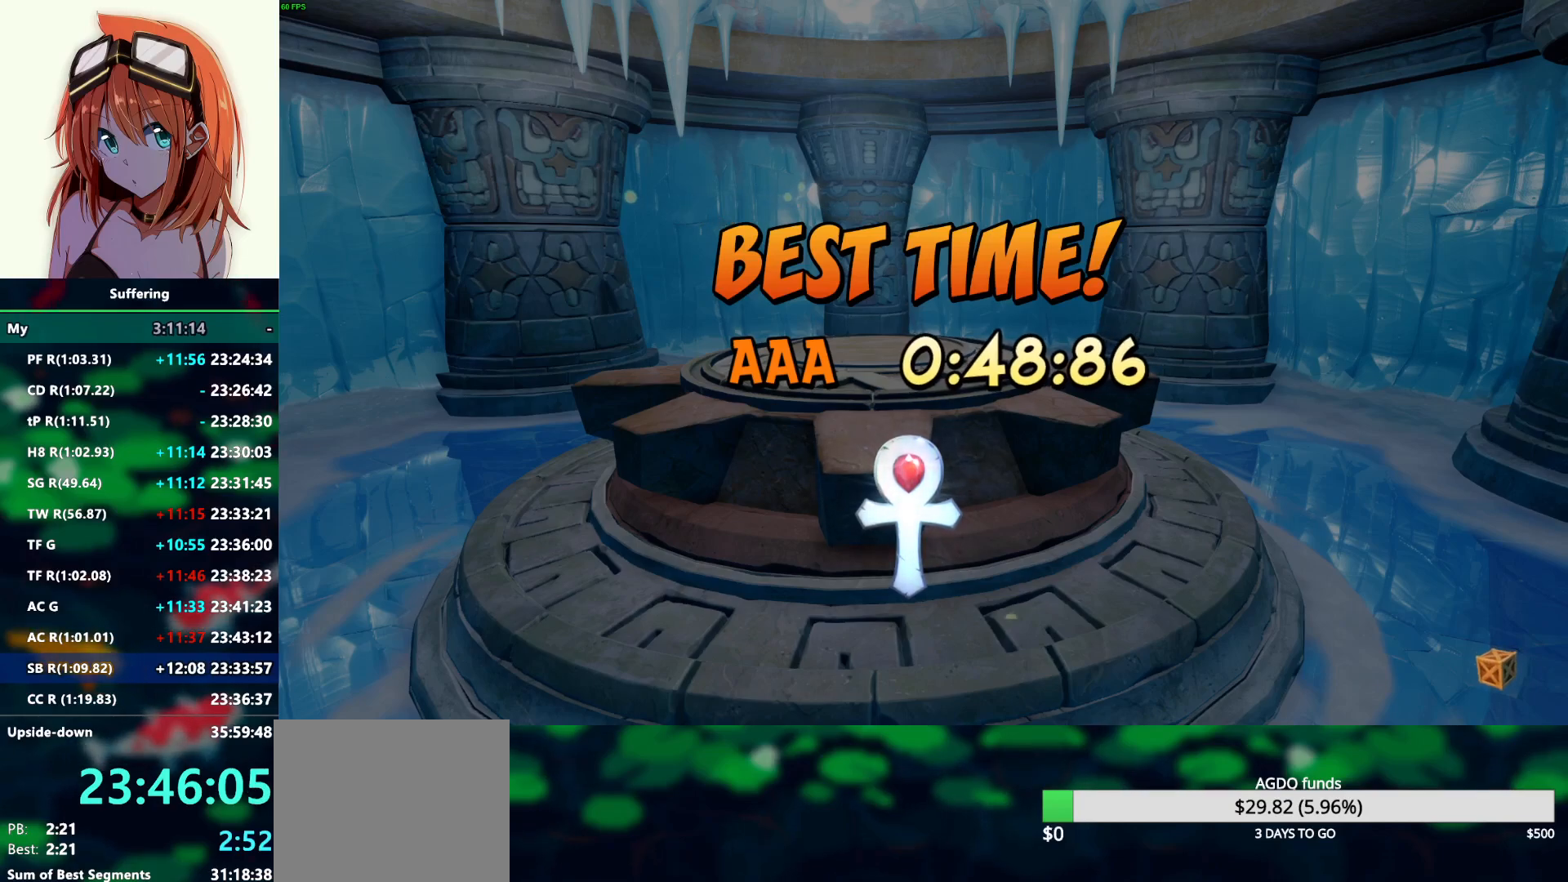
{"dt_ms": 500, "buttons": [], "left_stick": "center", "right_stick": "center", "events": [[17, "CROSS", "down"], [117, "CROSS", "up"]]}
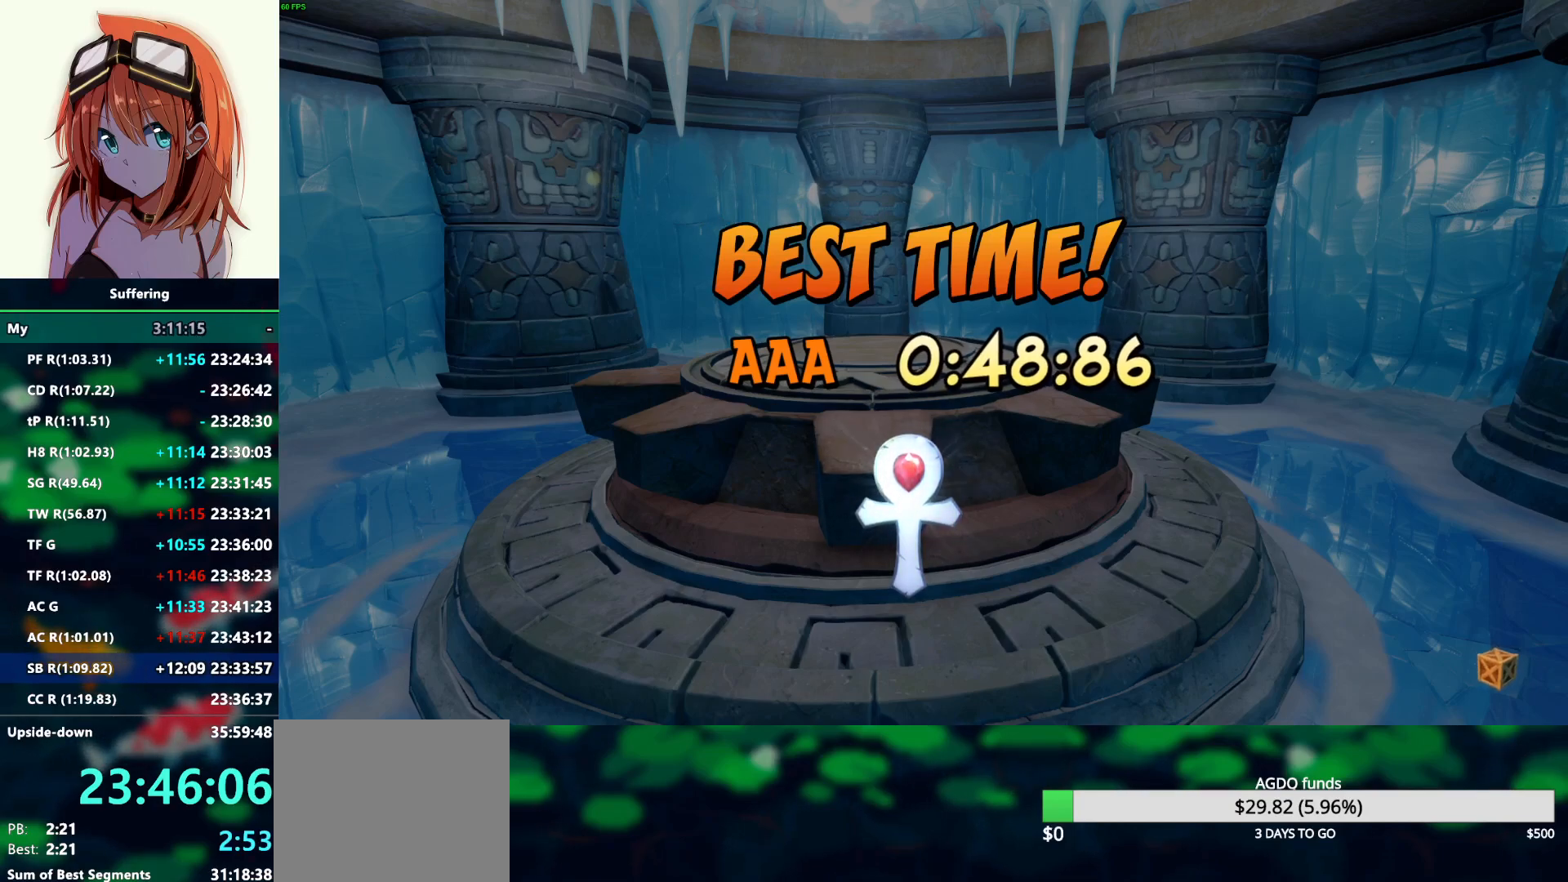
{"dt_ms": 500, "buttons": [], "left_stick": "center", "right_stick": "center", "events": [[350, "CROSS", "down"], [450, "CROSS", "up"]]}
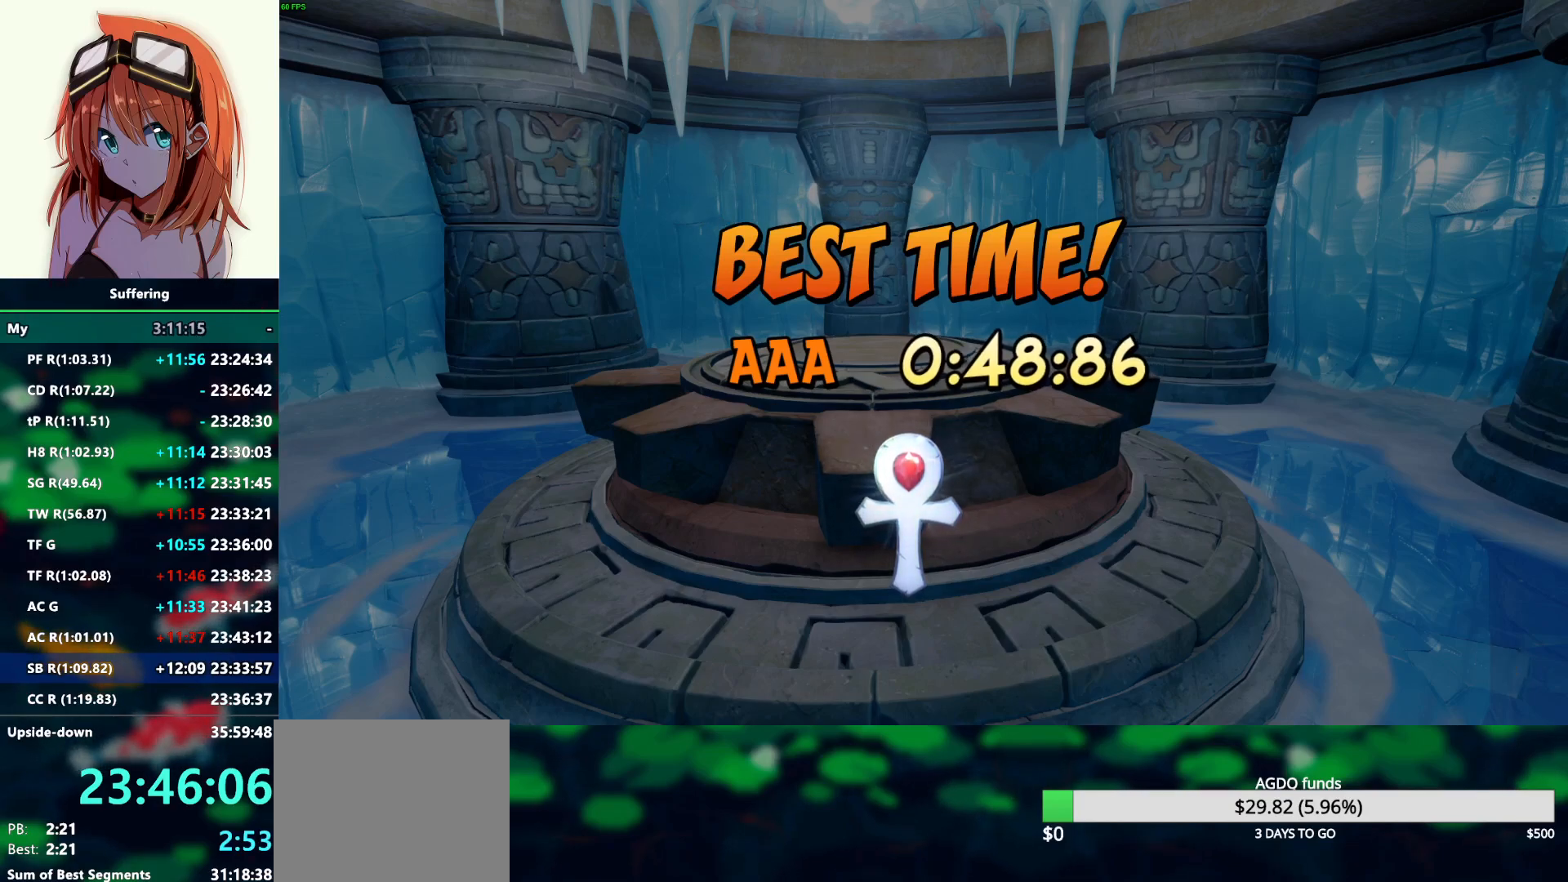
{"dt_ms": 500, "buttons": ["CROSS"], "left_stick": "center", "right_stick": "center", "events": [[17, "CROSS", "down"], [100, "CROSS", "up"], [167, "CROSS", "down"], [250, "CROSS", "up"], [333, "CROSS", "down"], [417, "CROSS", "up"], [500, "CROSS", "down"]]}
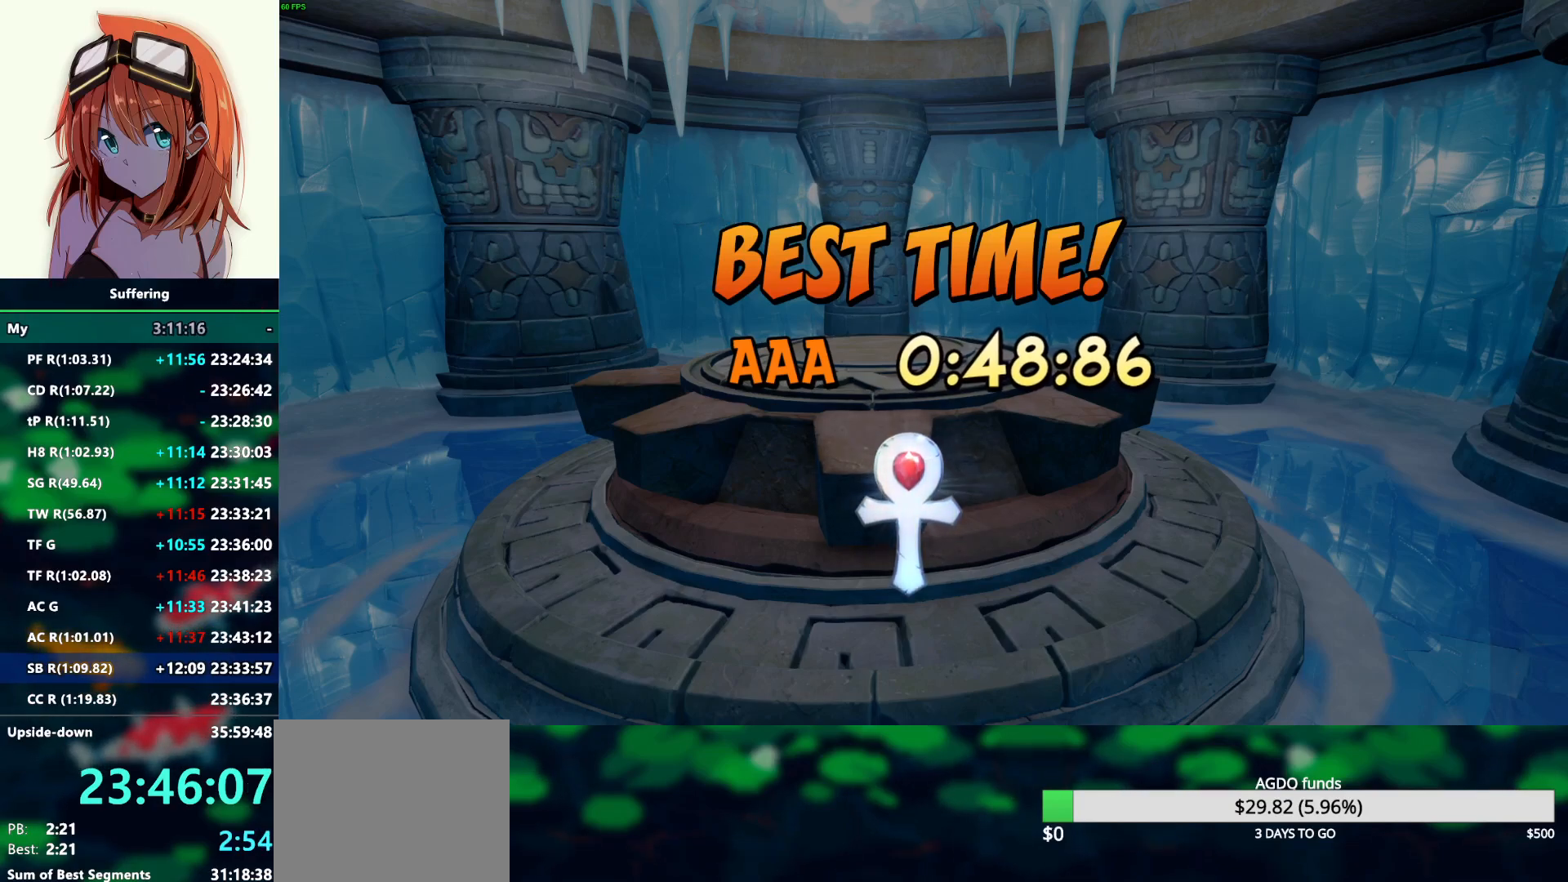
{"dt_ms": 500, "buttons": ["CROSS"], "left_stick": "center", "right_stick": "center", "events": [[67, "CROSS", "up"], [167, "CROSS", "down"], [233, "CROSS", "up"], [333, "CROSS", "down"], [383, "CROSS", "up"], [467, "CROSS", "down"]]}
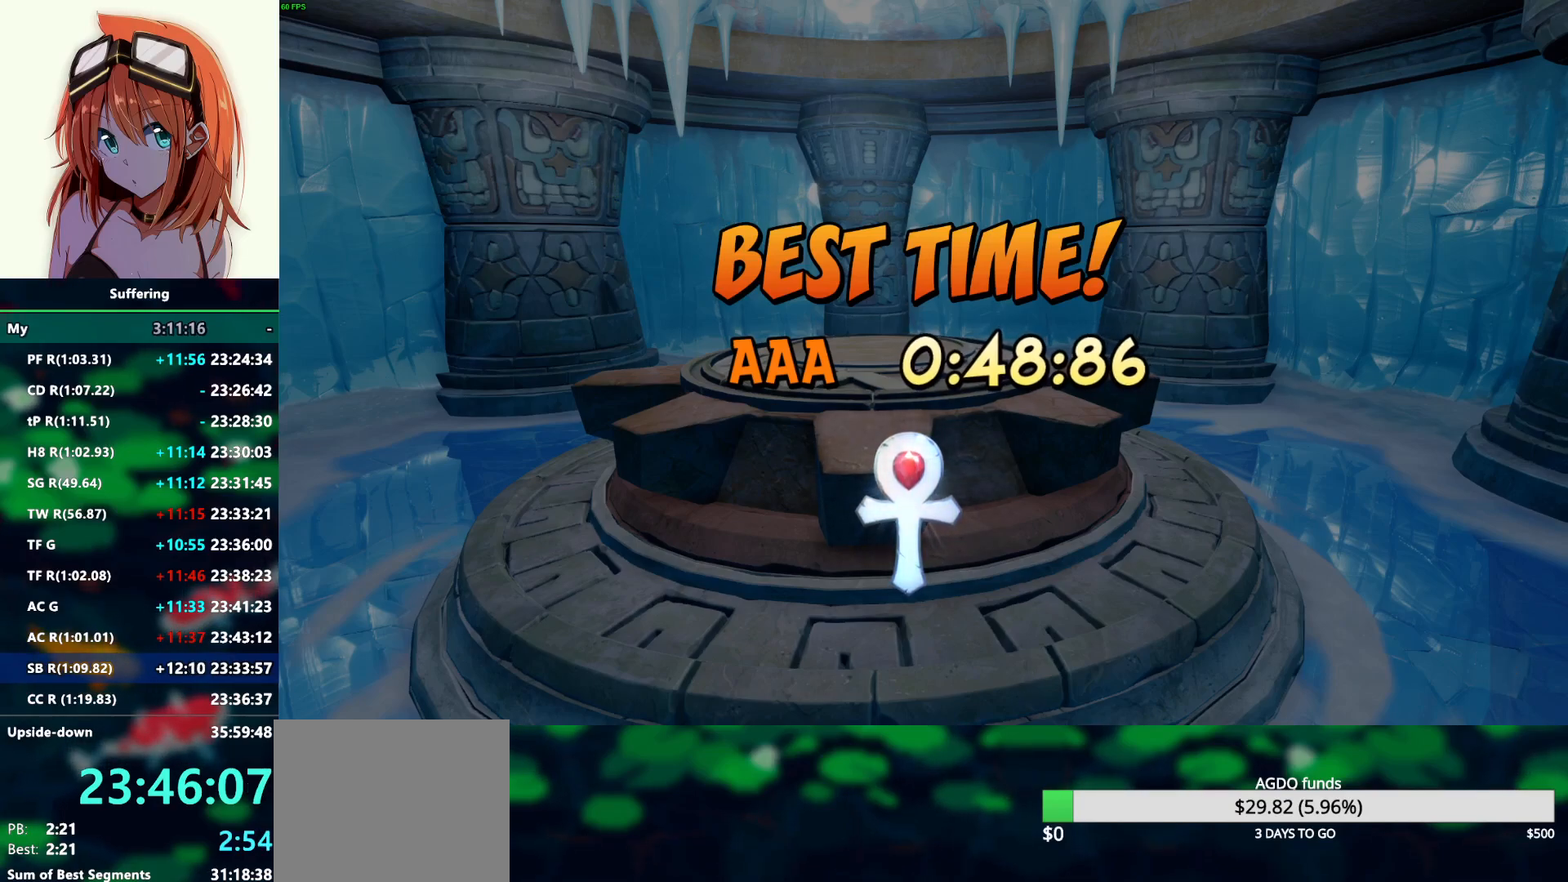
{"dt_ms": 500, "buttons": [], "left_stick": "center", "right_stick": "center", "events": [[50, "CROSS", "up"], [100, "CROSS", "down"], [167, "CROSS", "up"], [250, "CROSS", "down"], [317, "CROSS", "up"], [417, "CROSS", "down"], [483, "CROSS", "up"]]}
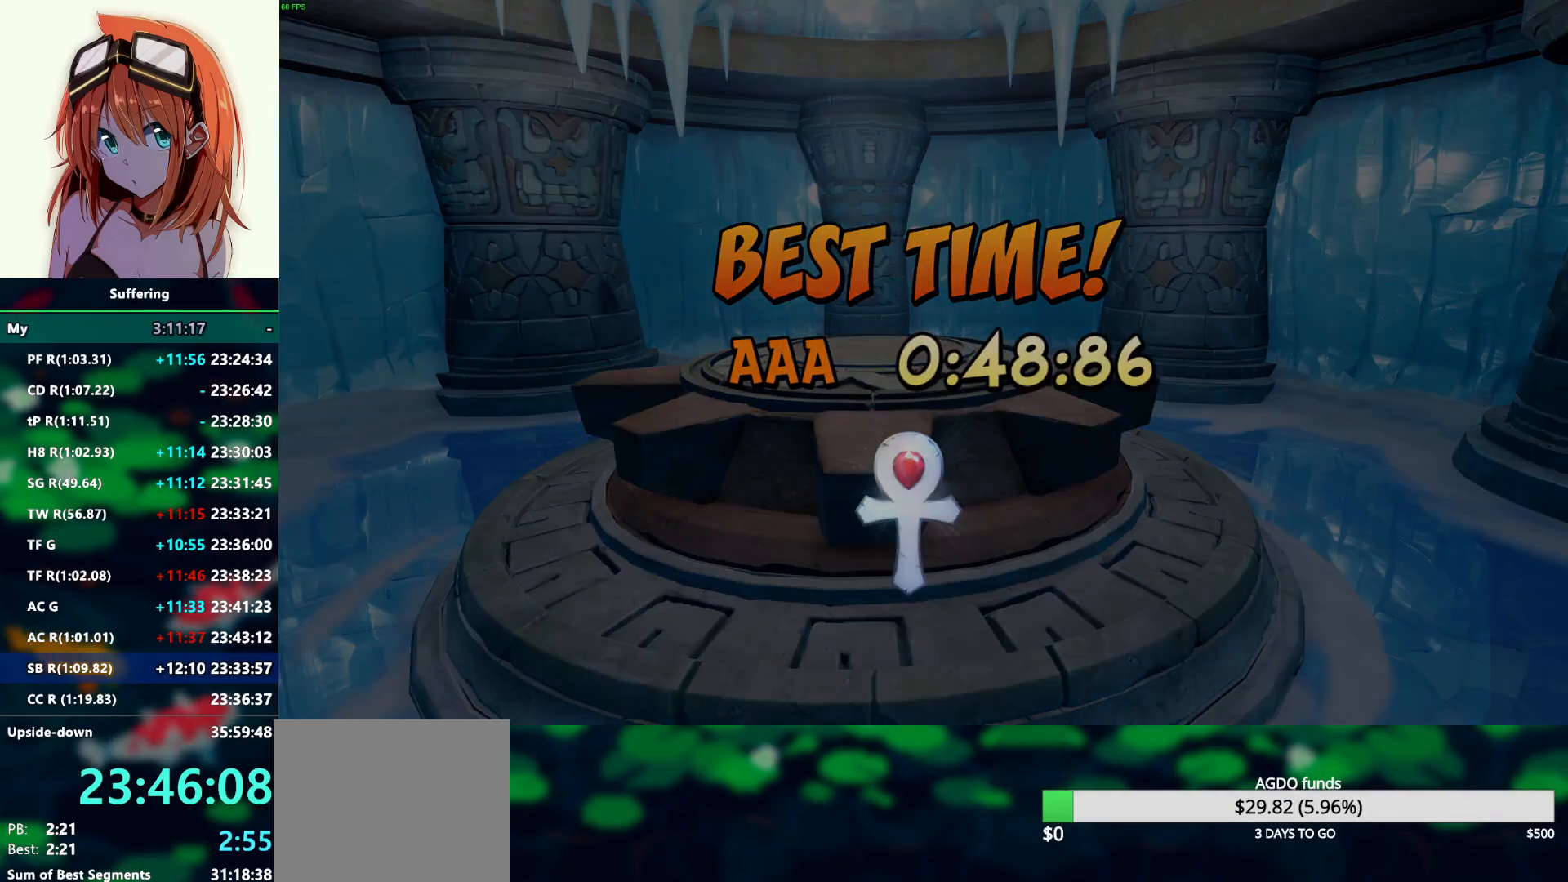
{"dt_ms": 500, "buttons": [], "left_stick": "center", "right_stick": "center", "events": [[100, "CROSS", "down"], [167, "CROSS", "up"], [267, "CROSS", "down"], [350, "CROSS", "up"]]}